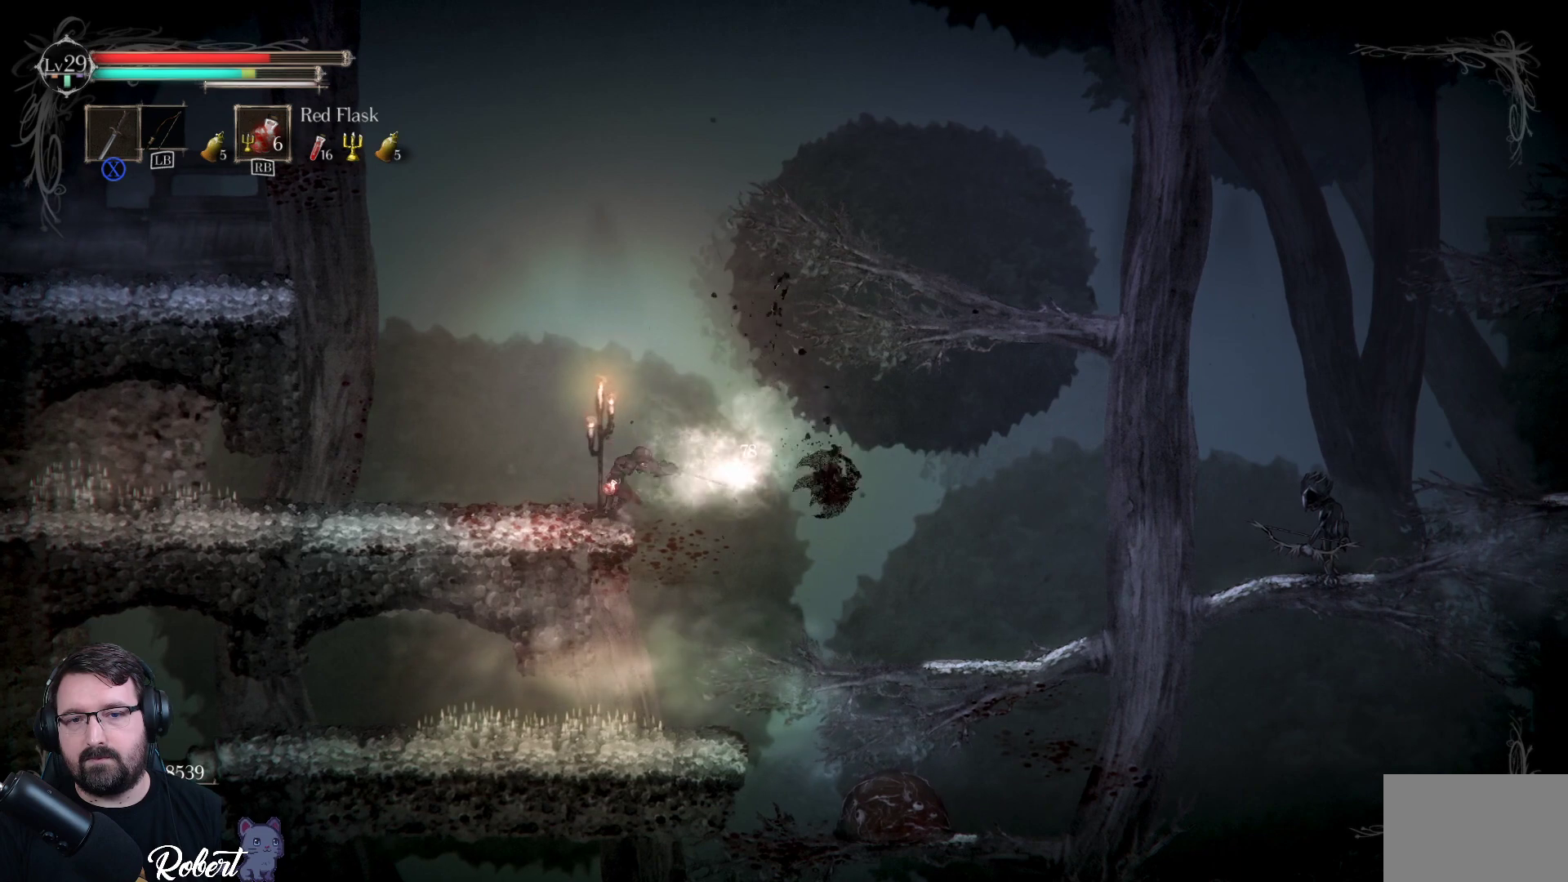
Gameplay with a controller (Xbox layout); each line is a JSON object with the inputs held at the frame after it. "events" lists button and stick changes between this image and that frame as [ms after this image, input, new state], when the widget could be followed in between.
{"buttons": [], "left_stick": "center", "right_stick": "center", "events": []}
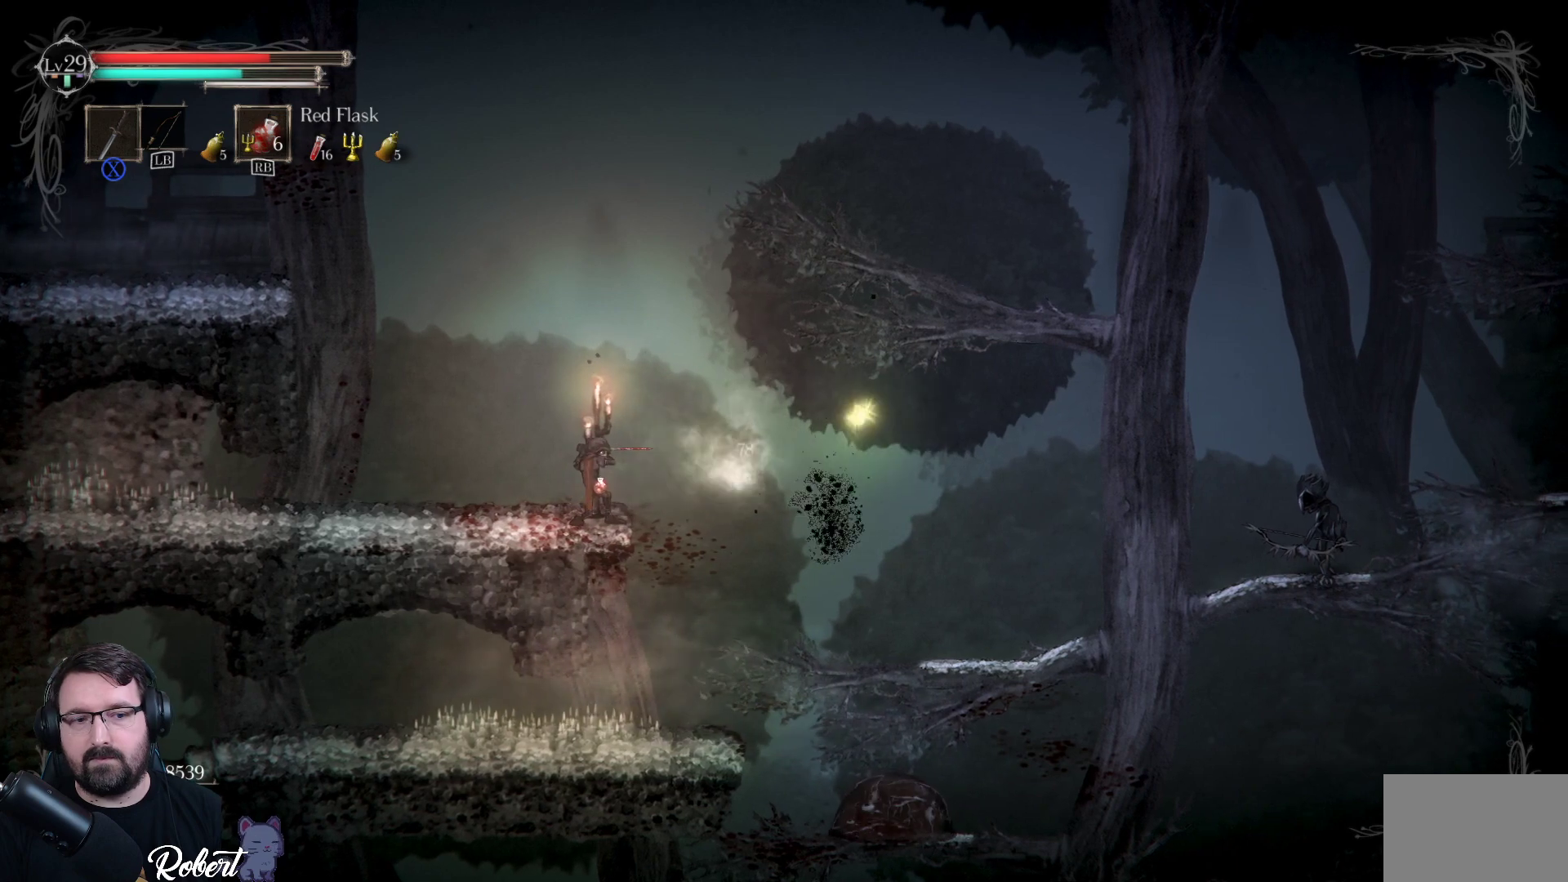
{"buttons": [], "left_stick": "center", "right_stick": "center", "events": [[33, "left_stick", "left"], [167, "left_stick", "center"]]}
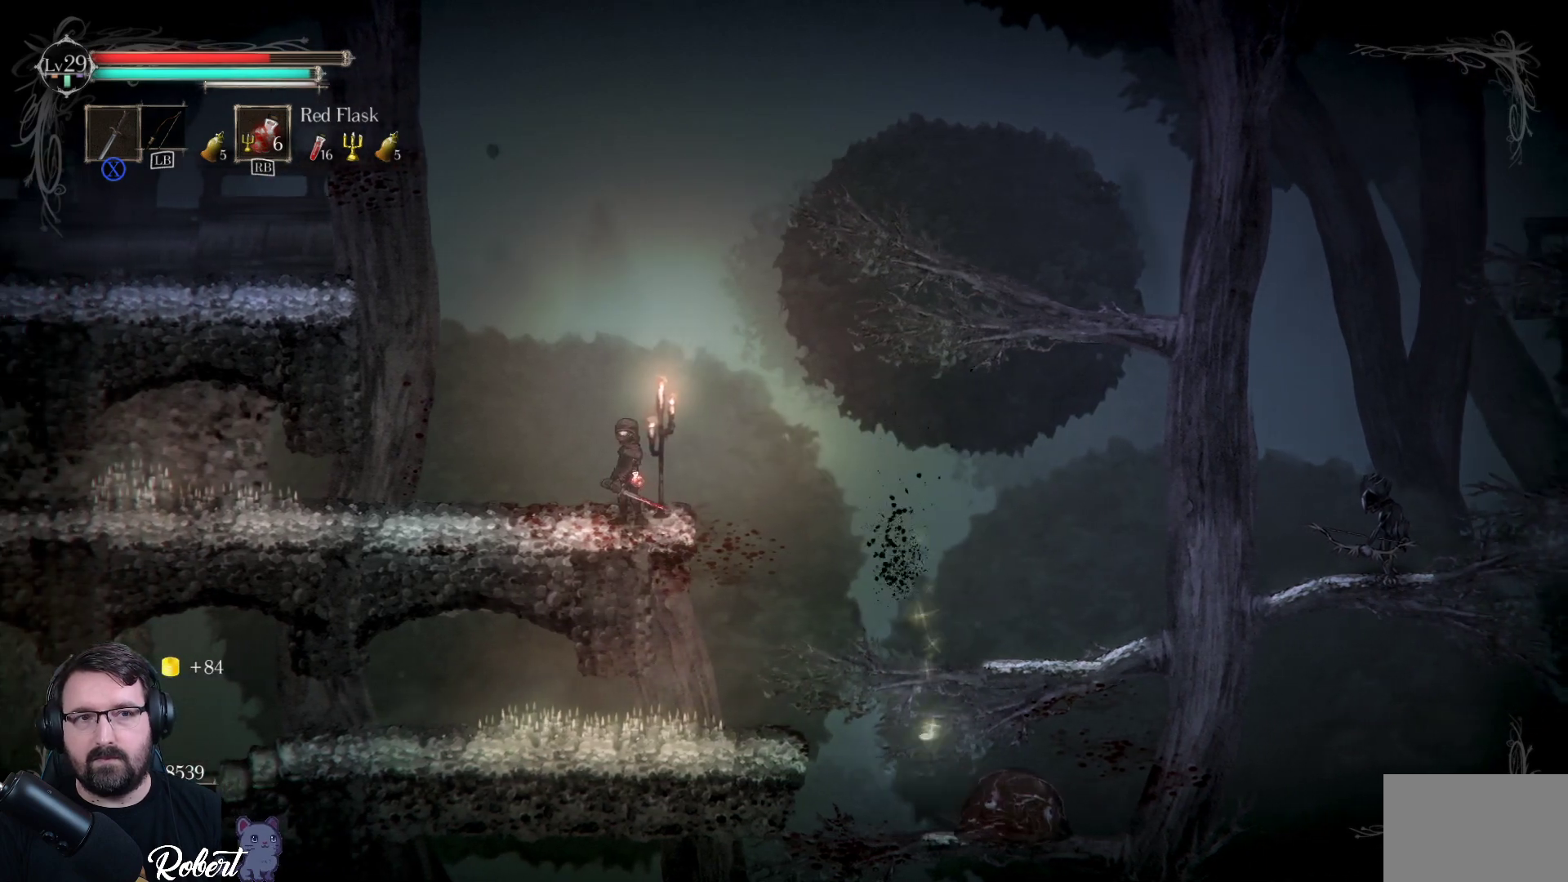
{"buttons": [], "left_stick": "center", "right_stick": "center", "events": []}
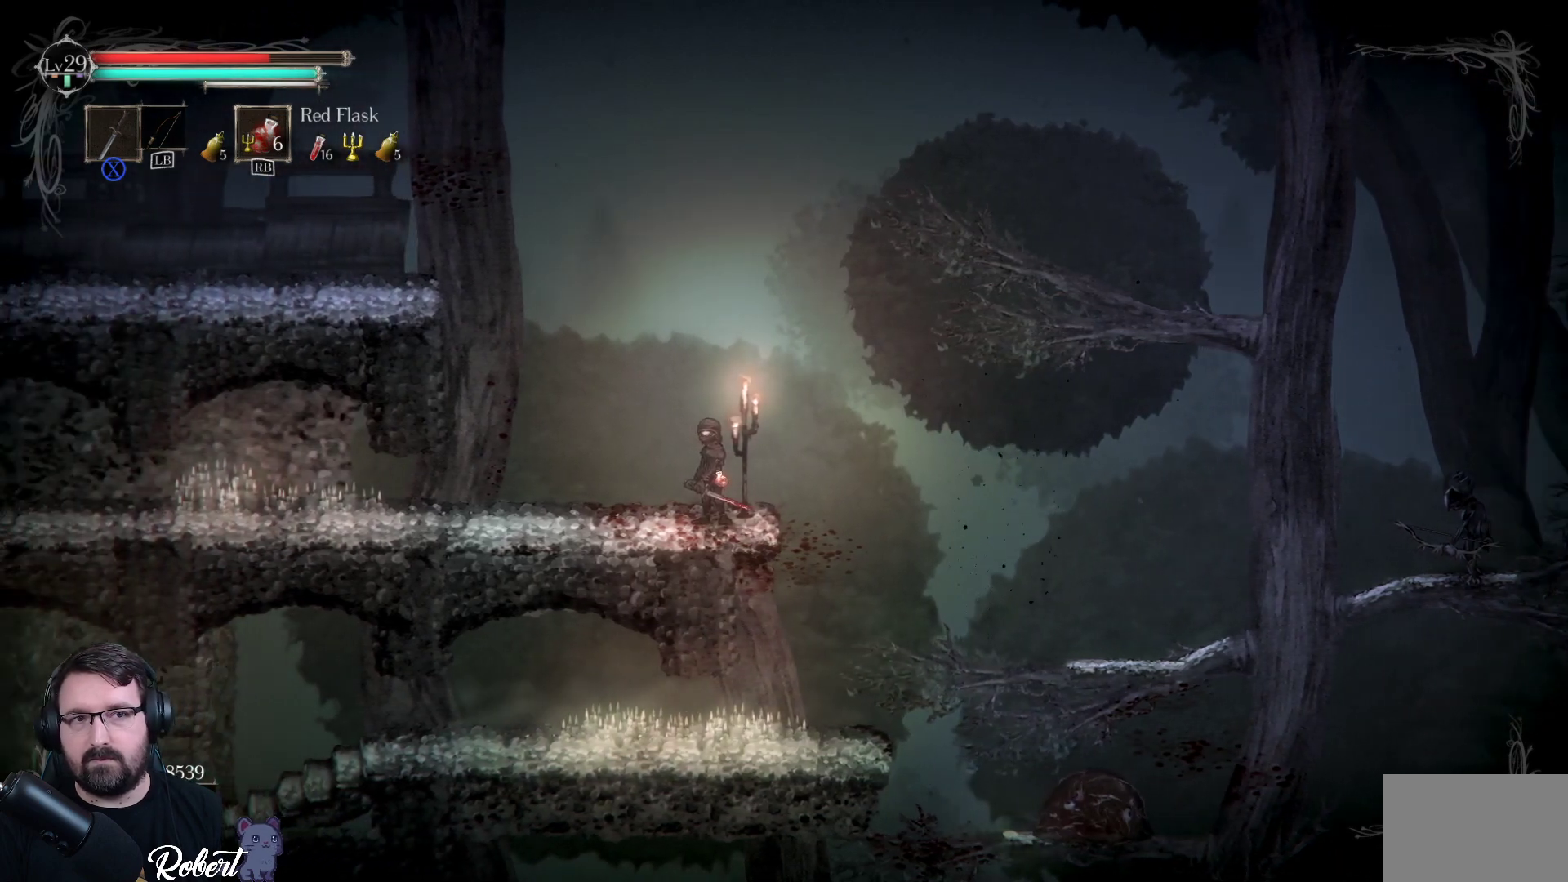
{"buttons": [], "left_stick": "center", "right_stick": "center", "events": []}
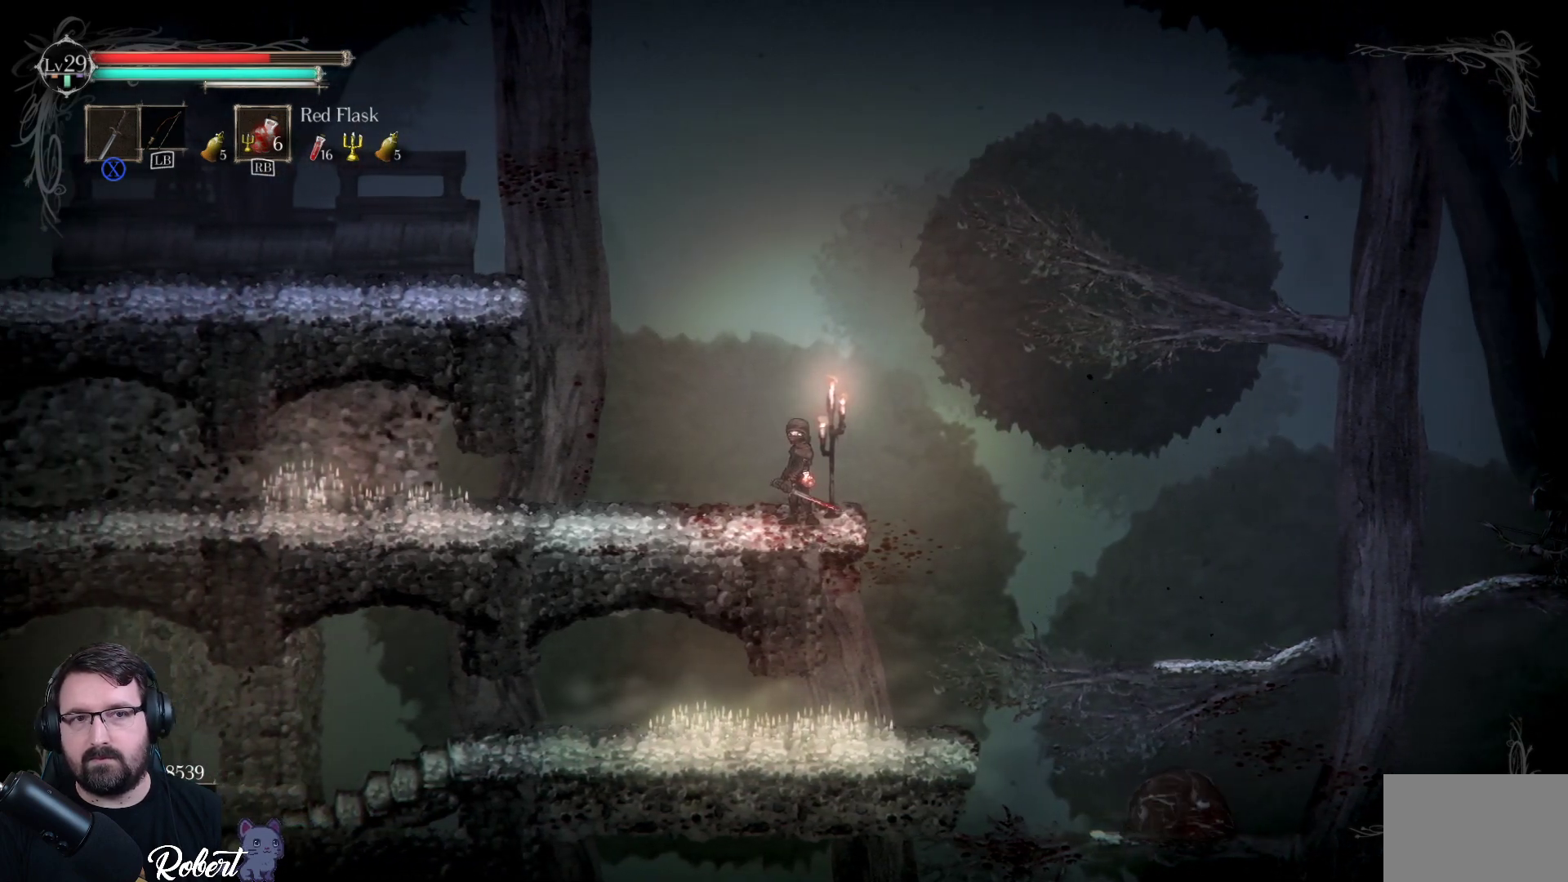
{"buttons": [], "left_stick": "center", "right_stick": "center", "events": [[333, "DPAD_RIGHT", "down"], [433, "DPAD_RIGHT", "up"]]}
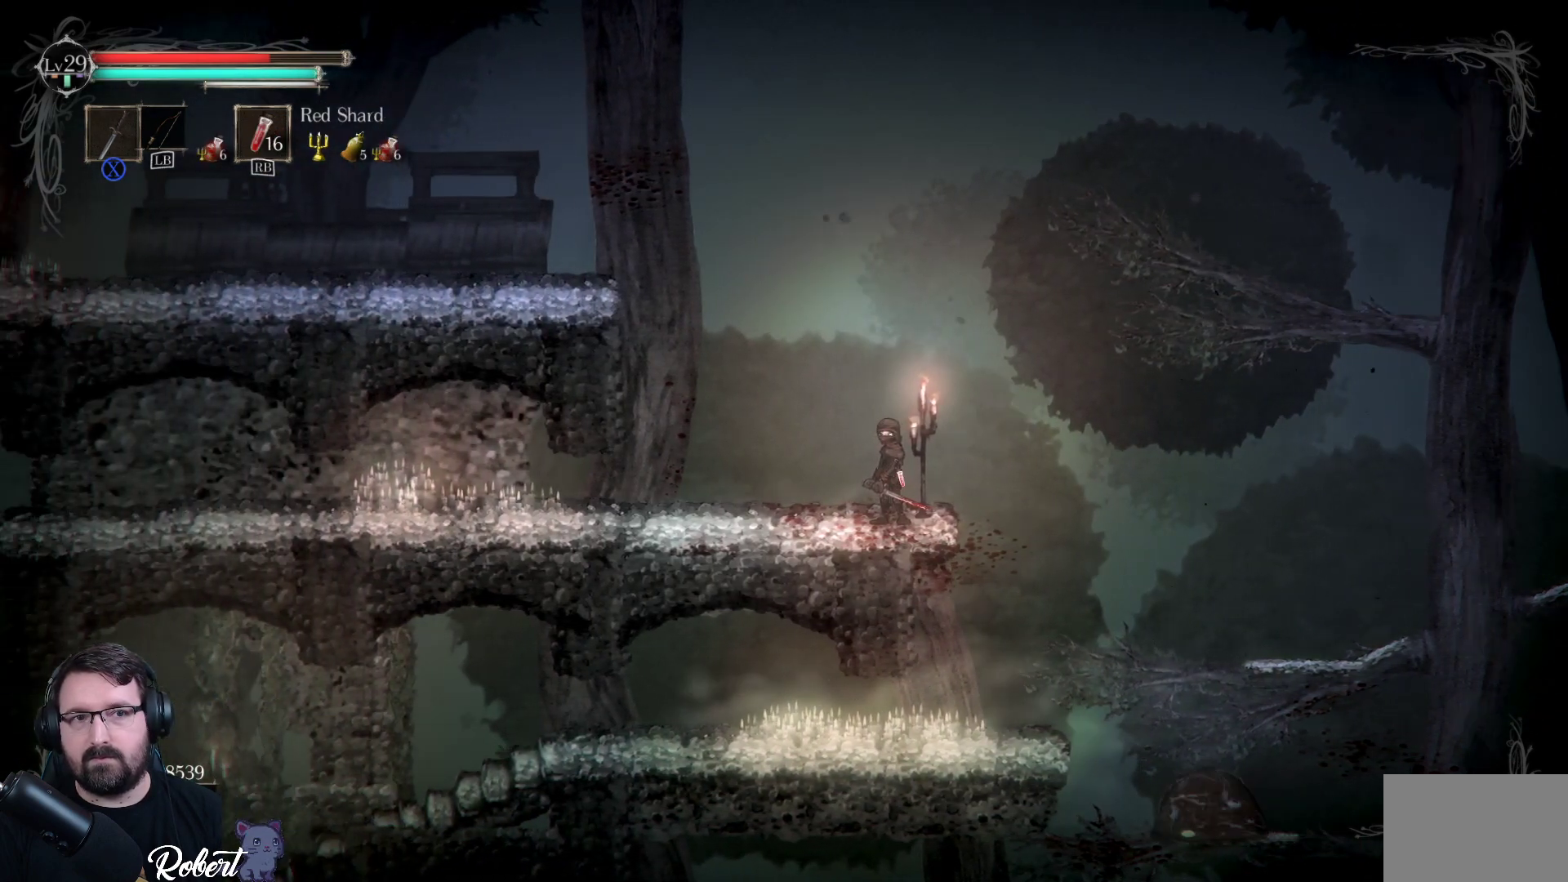
{"buttons": [], "left_stick": "center", "right_stick": "center", "events": [[267, "R1", "down"], [367, "R1", "up"]]}
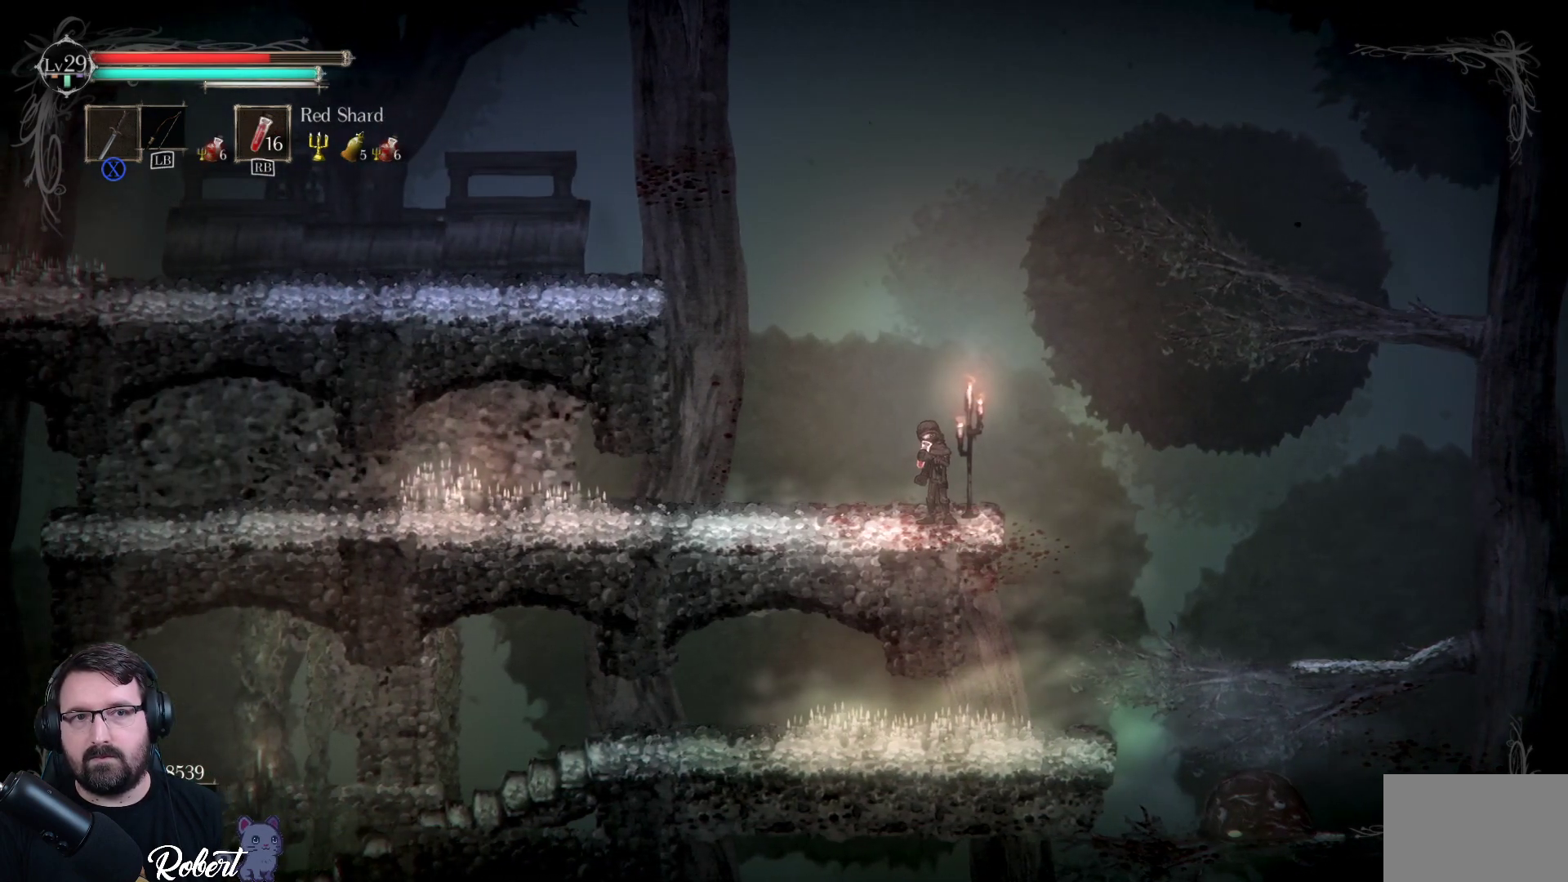
{"buttons": [], "left_stick": "center", "right_stick": "center", "events": []}
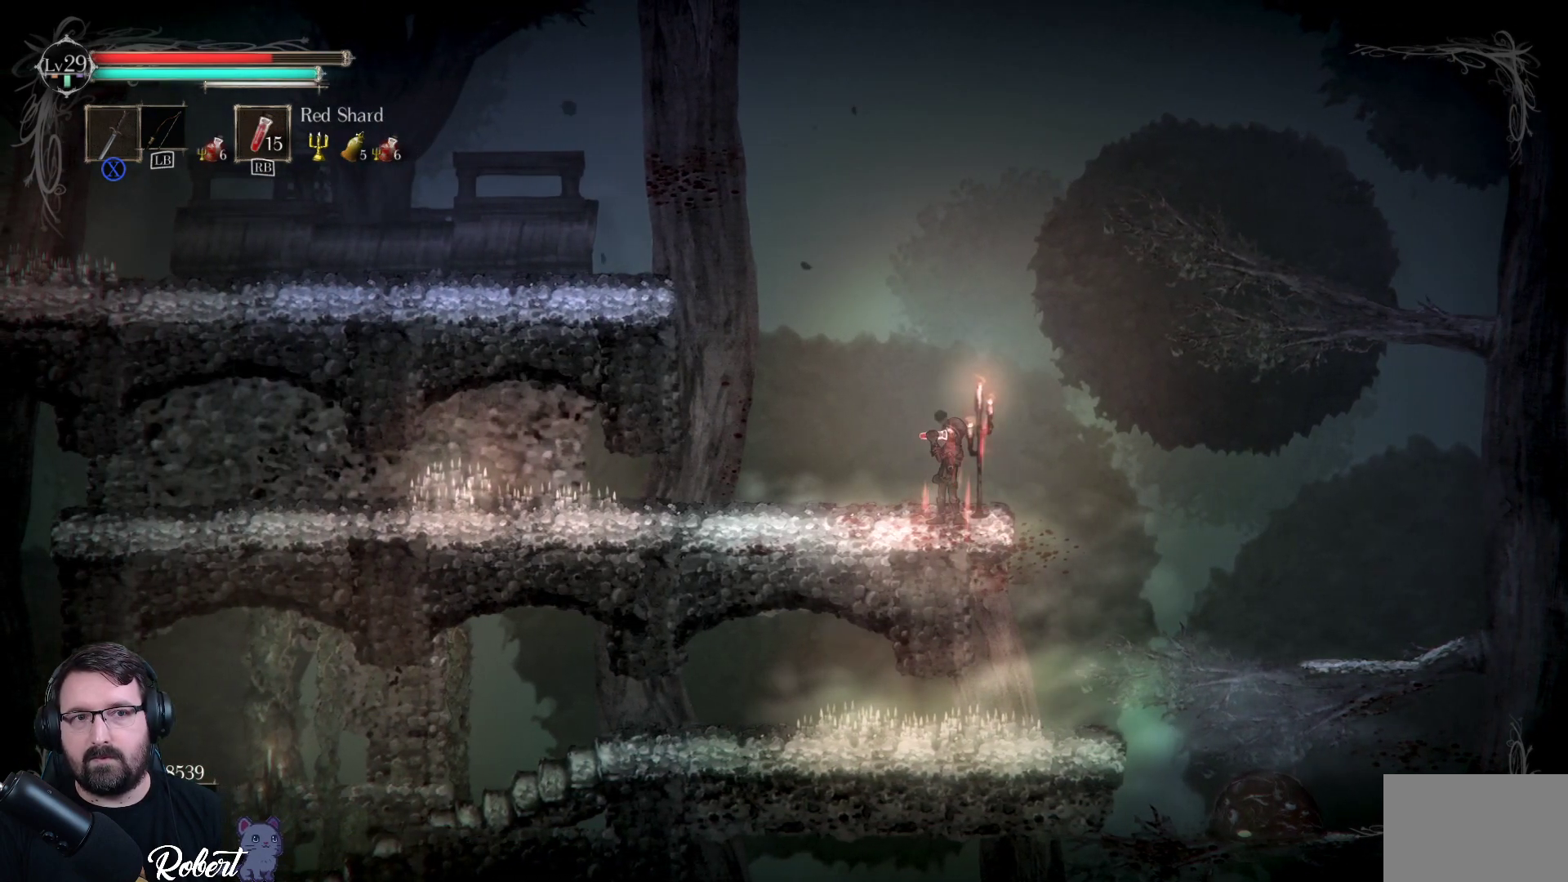
{"buttons": [], "left_stick": "center", "right_stick": "center", "events": [[100, "DPAD_LEFT", "down"], [200, "DPAD_LEFT", "up"]]}
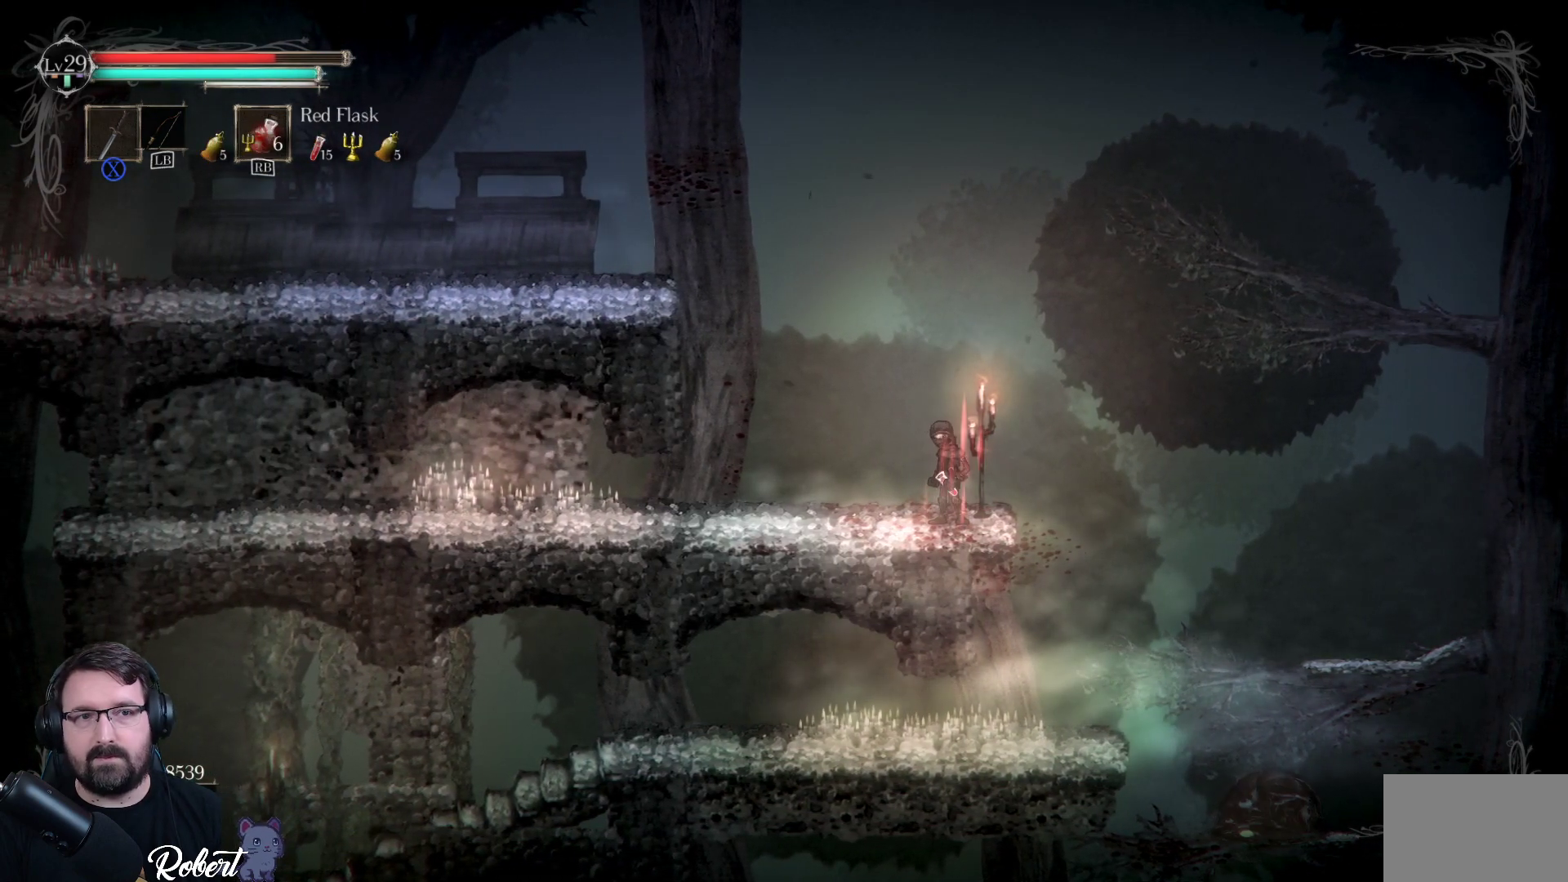
{"buttons": [], "left_stick": "center", "right_stick": "center", "events": []}
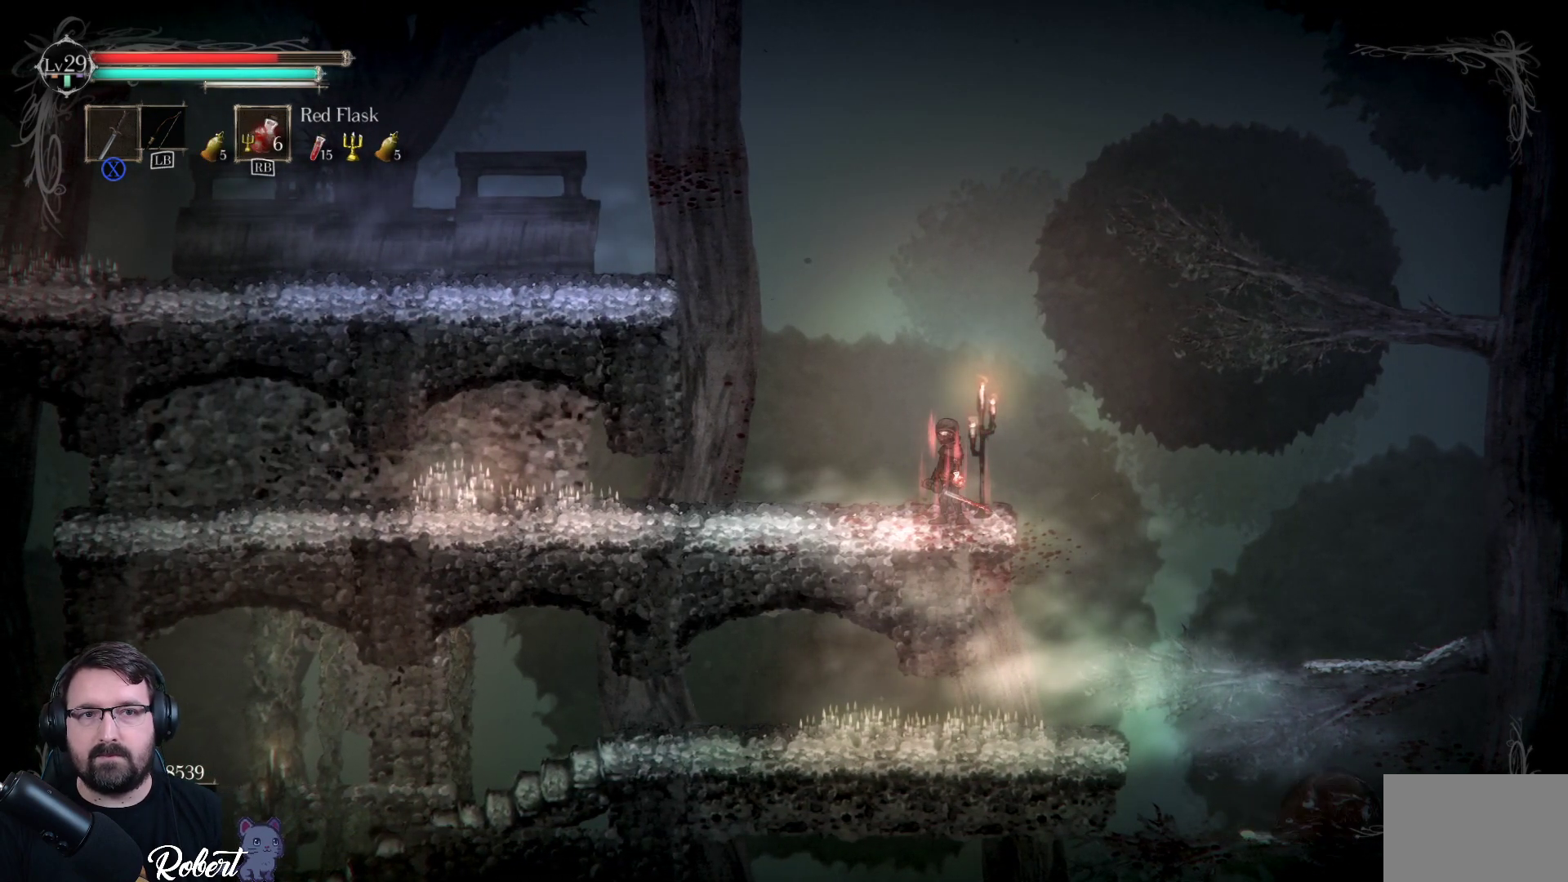
{"buttons": [], "left_stick": "left", "right_stick": "center", "events": [[100, "left_stick", "right"], [233, "left_stick", "center"], [467, "left_stick", "left"]]}
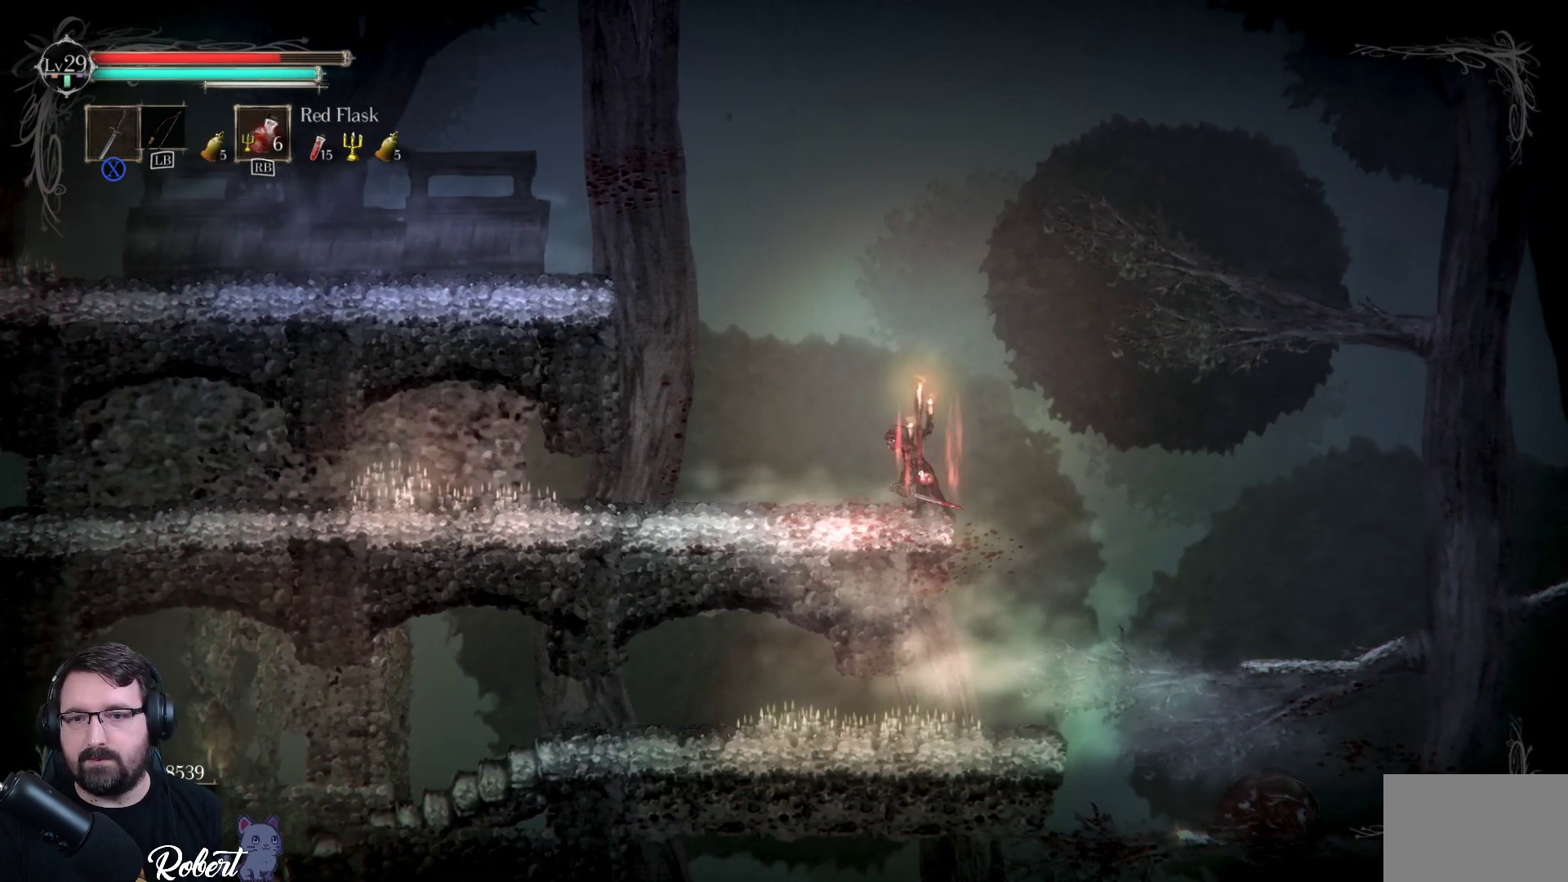
{"buttons": [], "left_stick": "center", "right_stick": "center", "events": [[67, "left_stick", "center"]]}
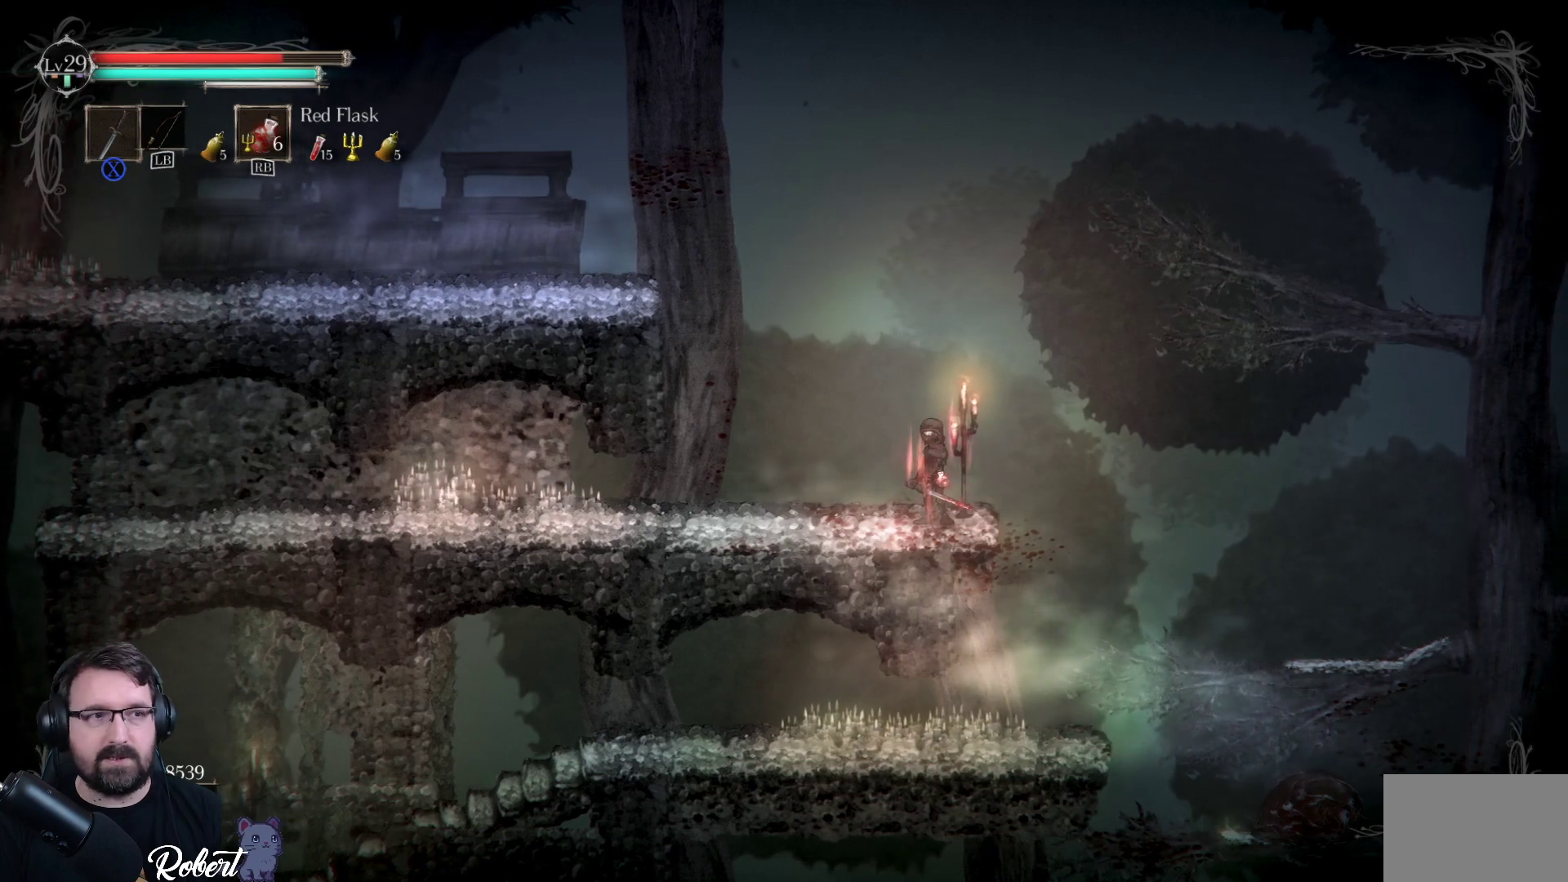
{"buttons": [], "left_stick": "center", "right_stick": "center", "events": []}
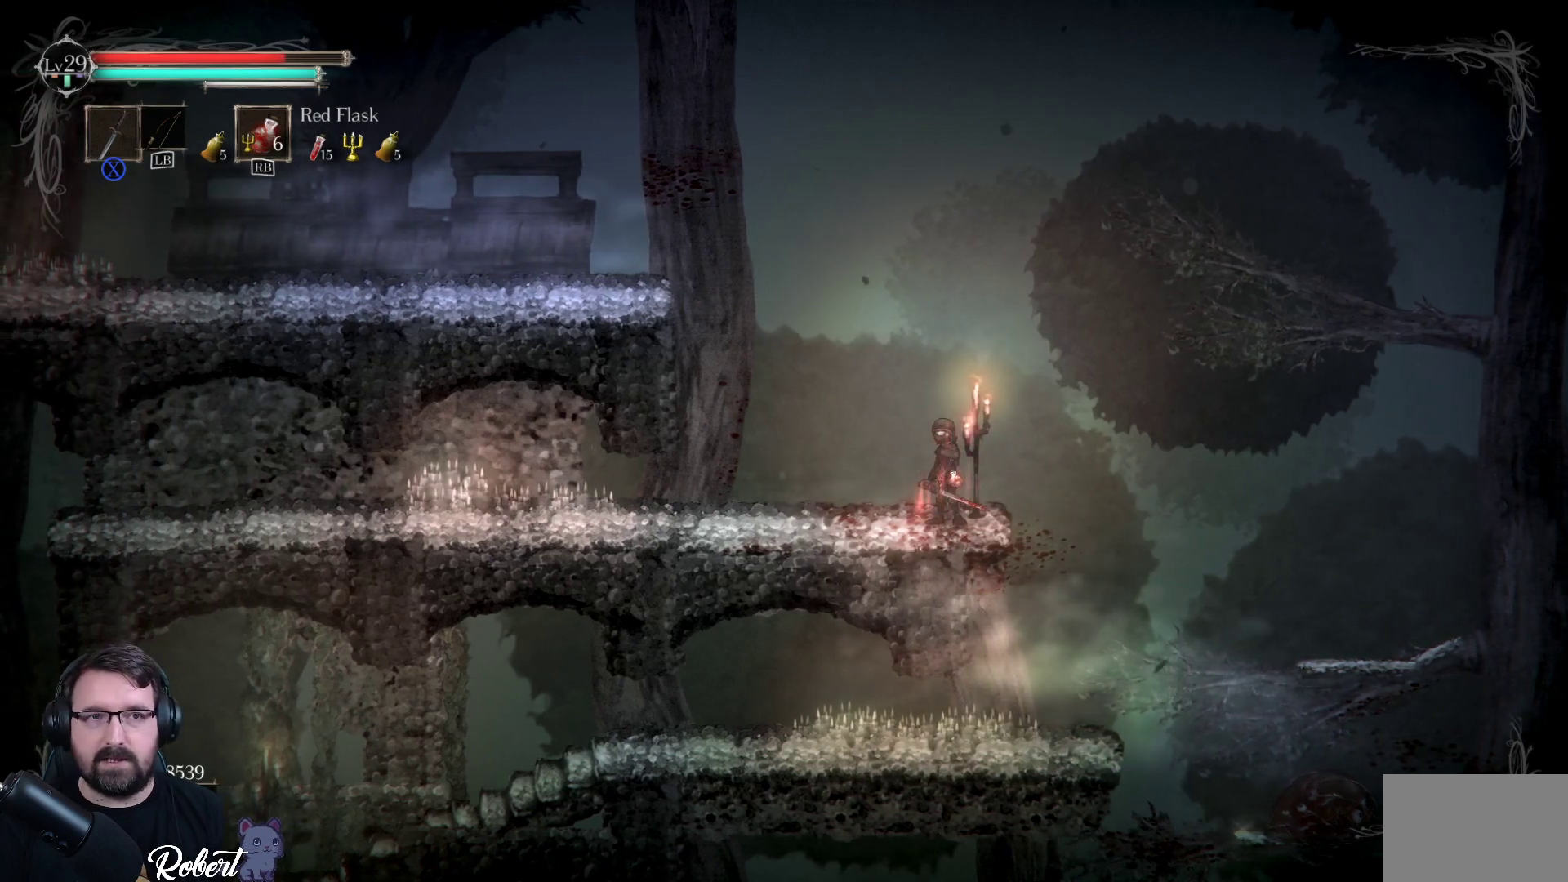
{"buttons": [], "left_stick": "center", "right_stick": "center", "events": [[100, "left_stick", "right"], [200, "left_stick", "center"]]}
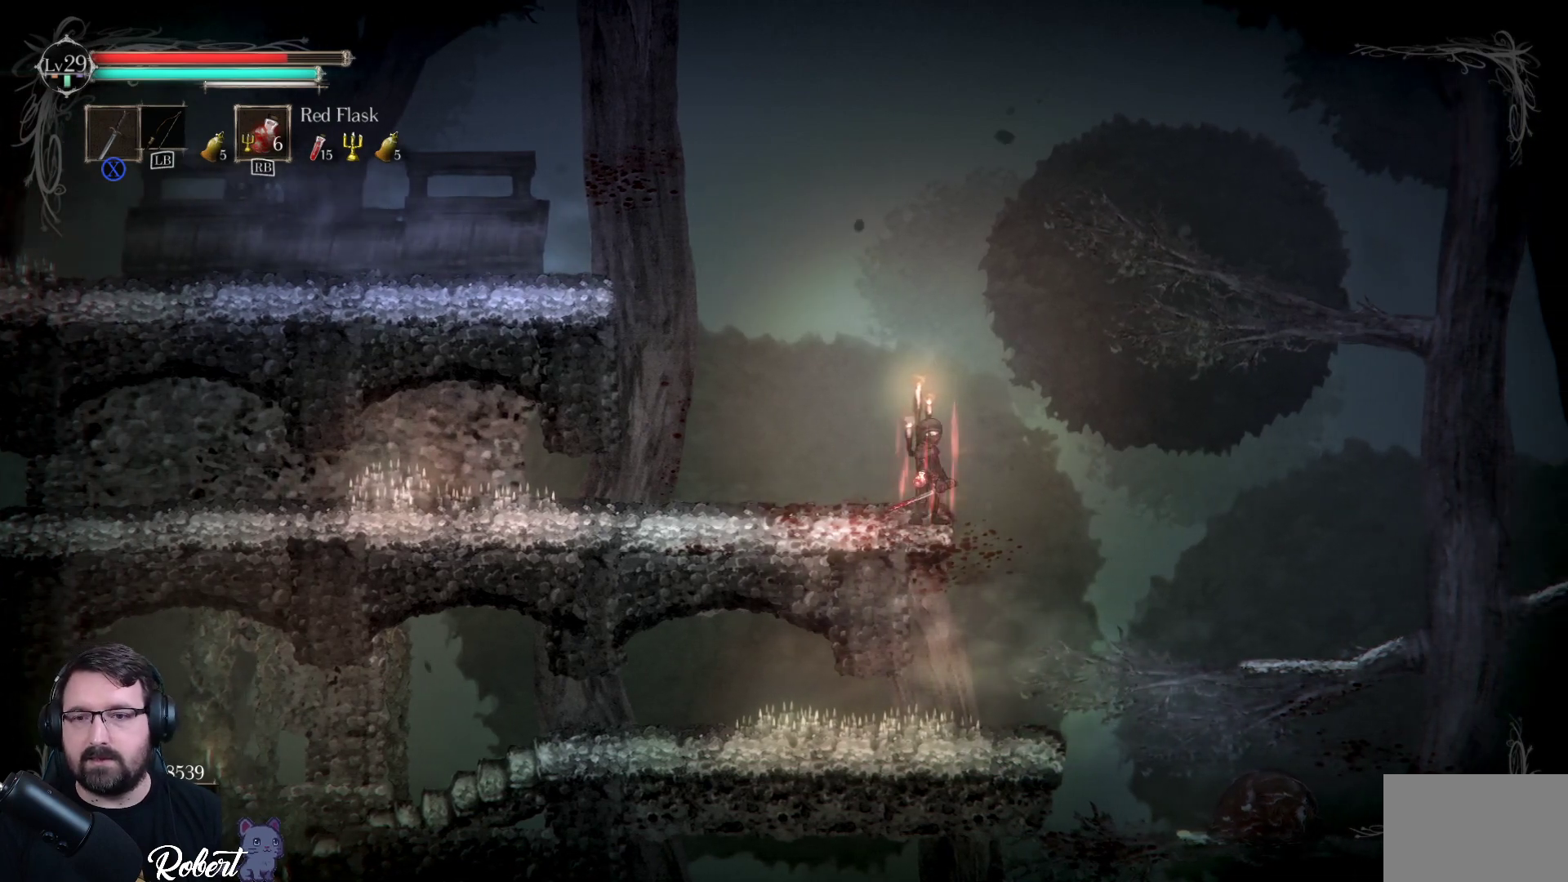
{"buttons": [], "left_stick": "center", "right_stick": "center", "events": []}
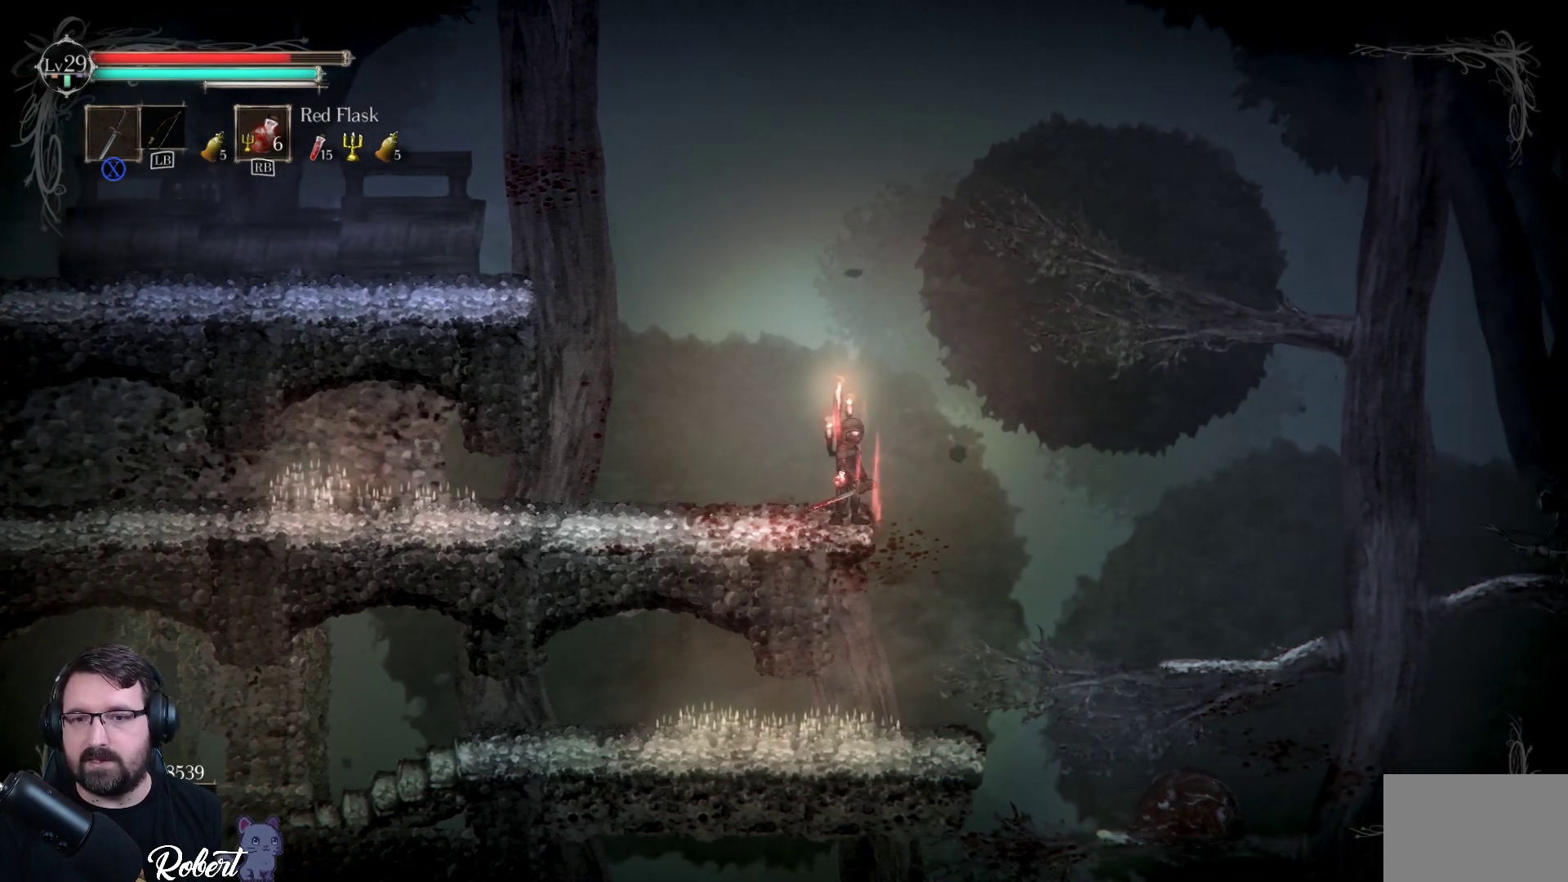
{"buttons": [], "left_stick": "center", "right_stick": "center", "events": []}
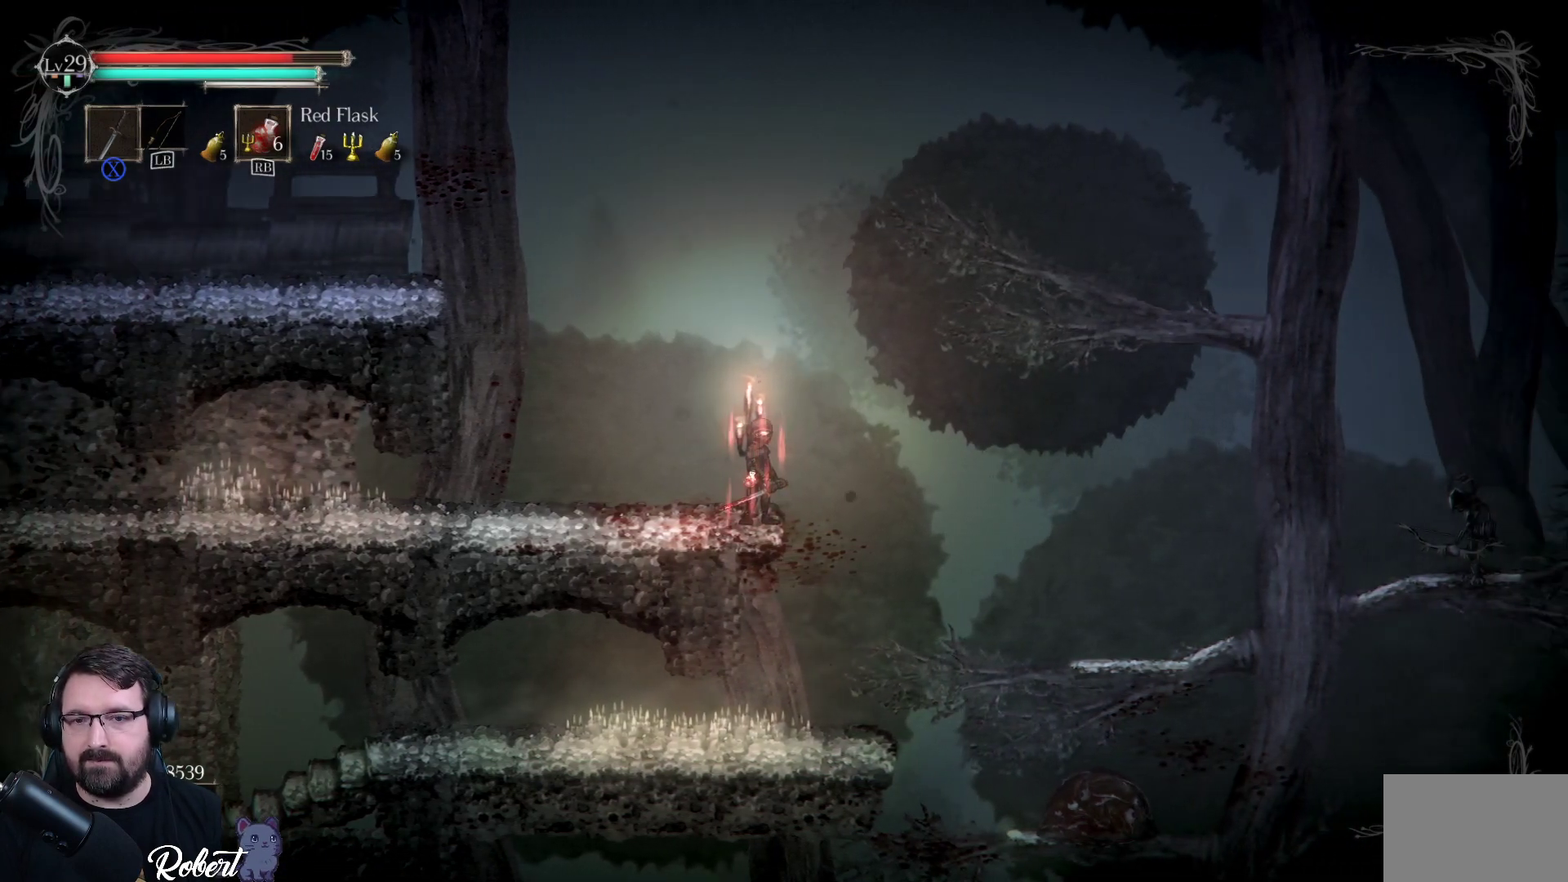
{"buttons": [], "left_stick": "center", "right_stick": "center", "events": []}
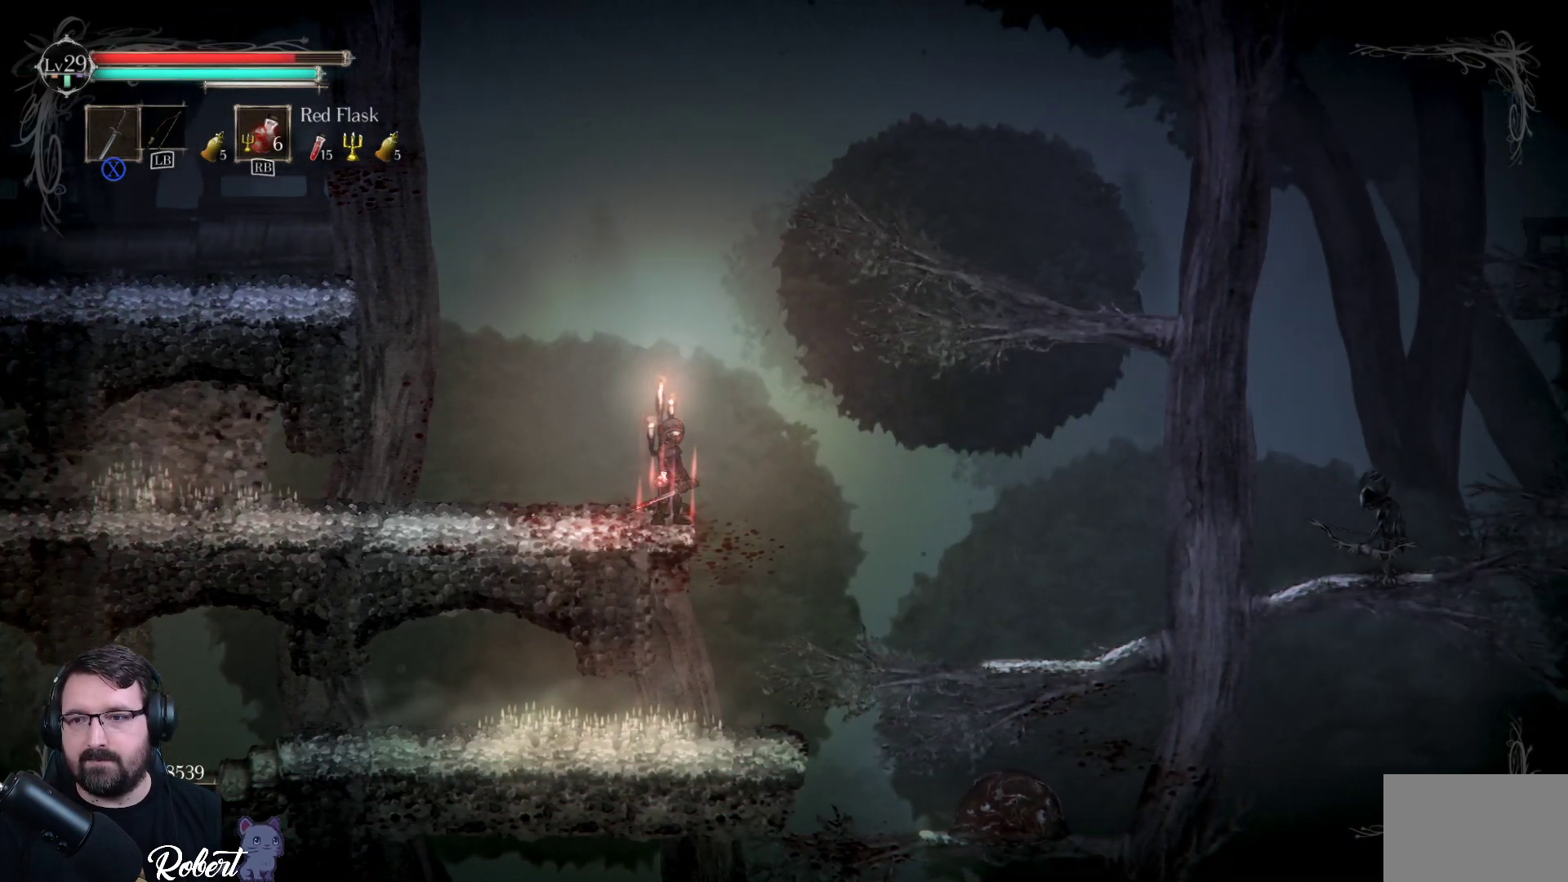
{"buttons": ["A"], "left_stick": "right", "right_stick": "center", "events": [[67, "left_stick", "right"], [133, "A", "down"]]}
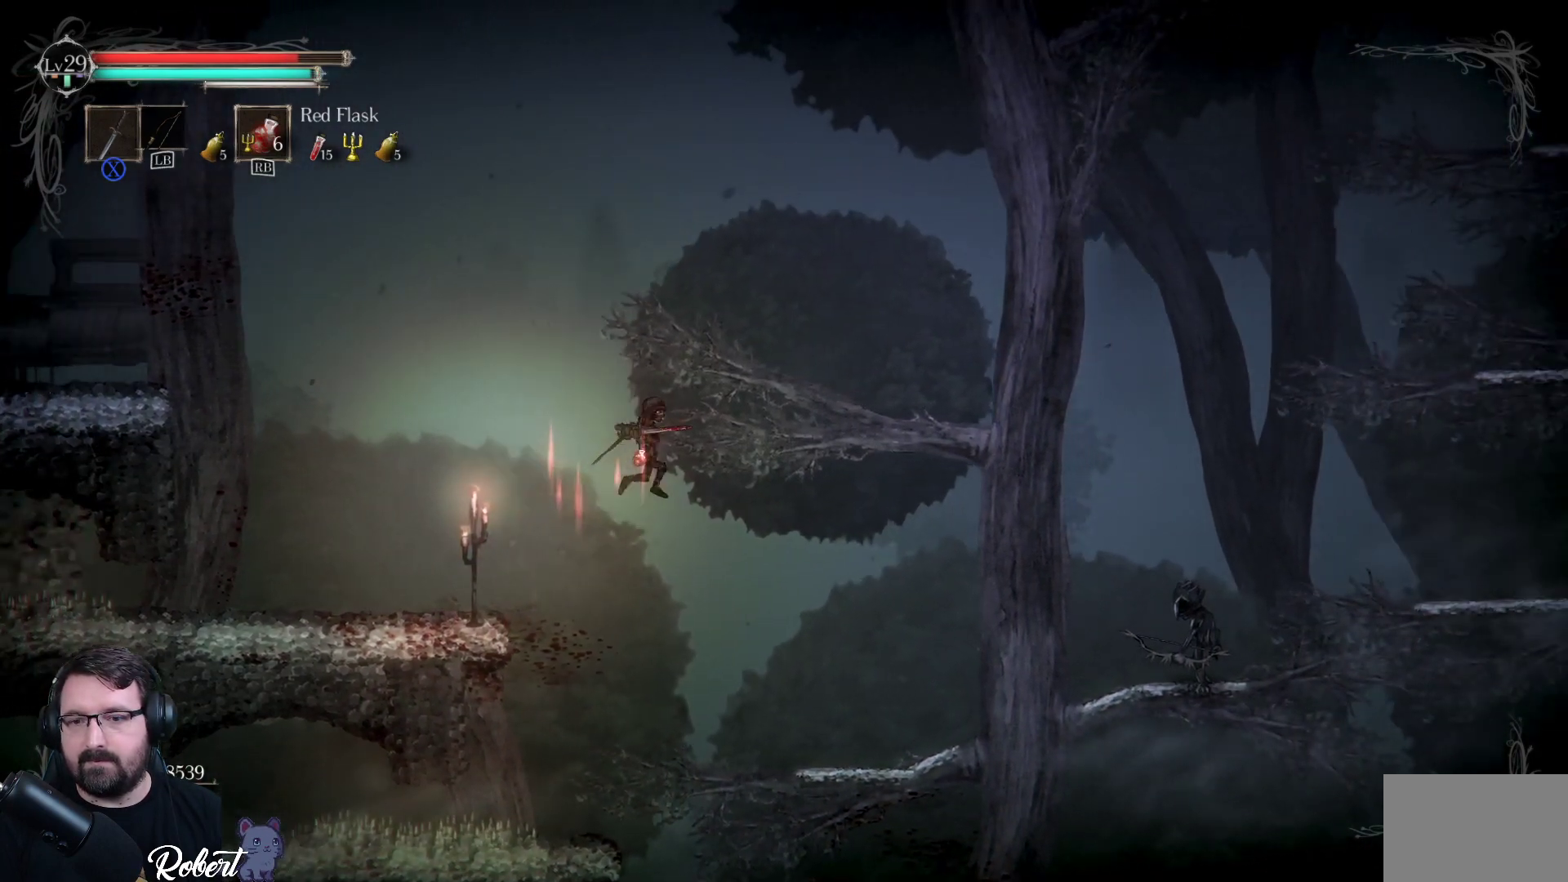
{"buttons": [], "left_stick": "right", "right_stick": "center", "events": [[467, "A", "up"]]}
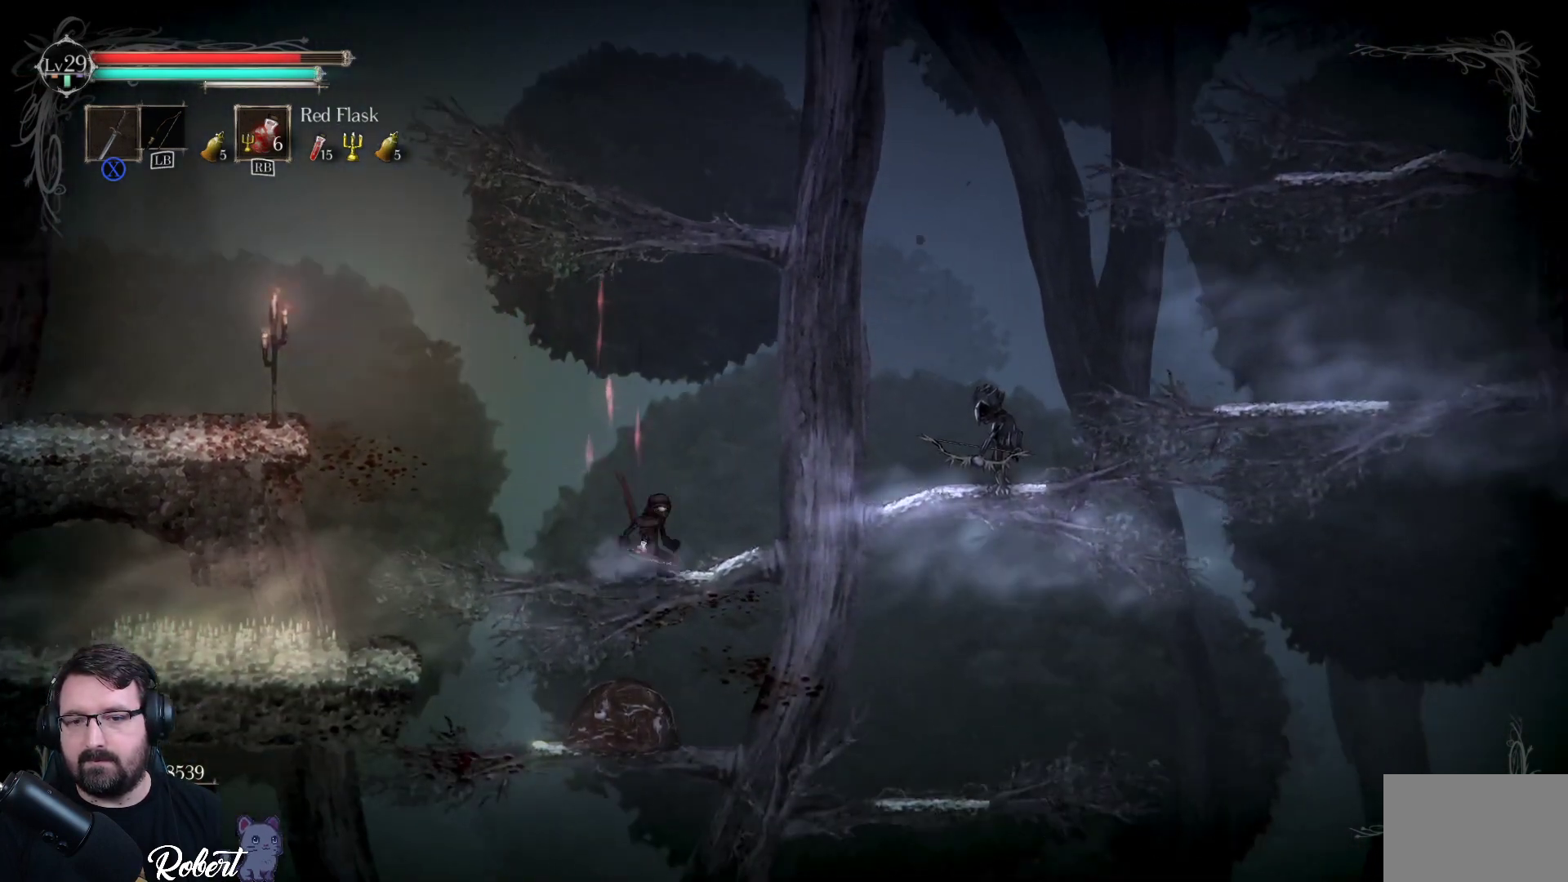
{"buttons": [], "left_stick": "right", "right_stick": "center", "events": [[233, "A", "down"], [467, "A", "up"]]}
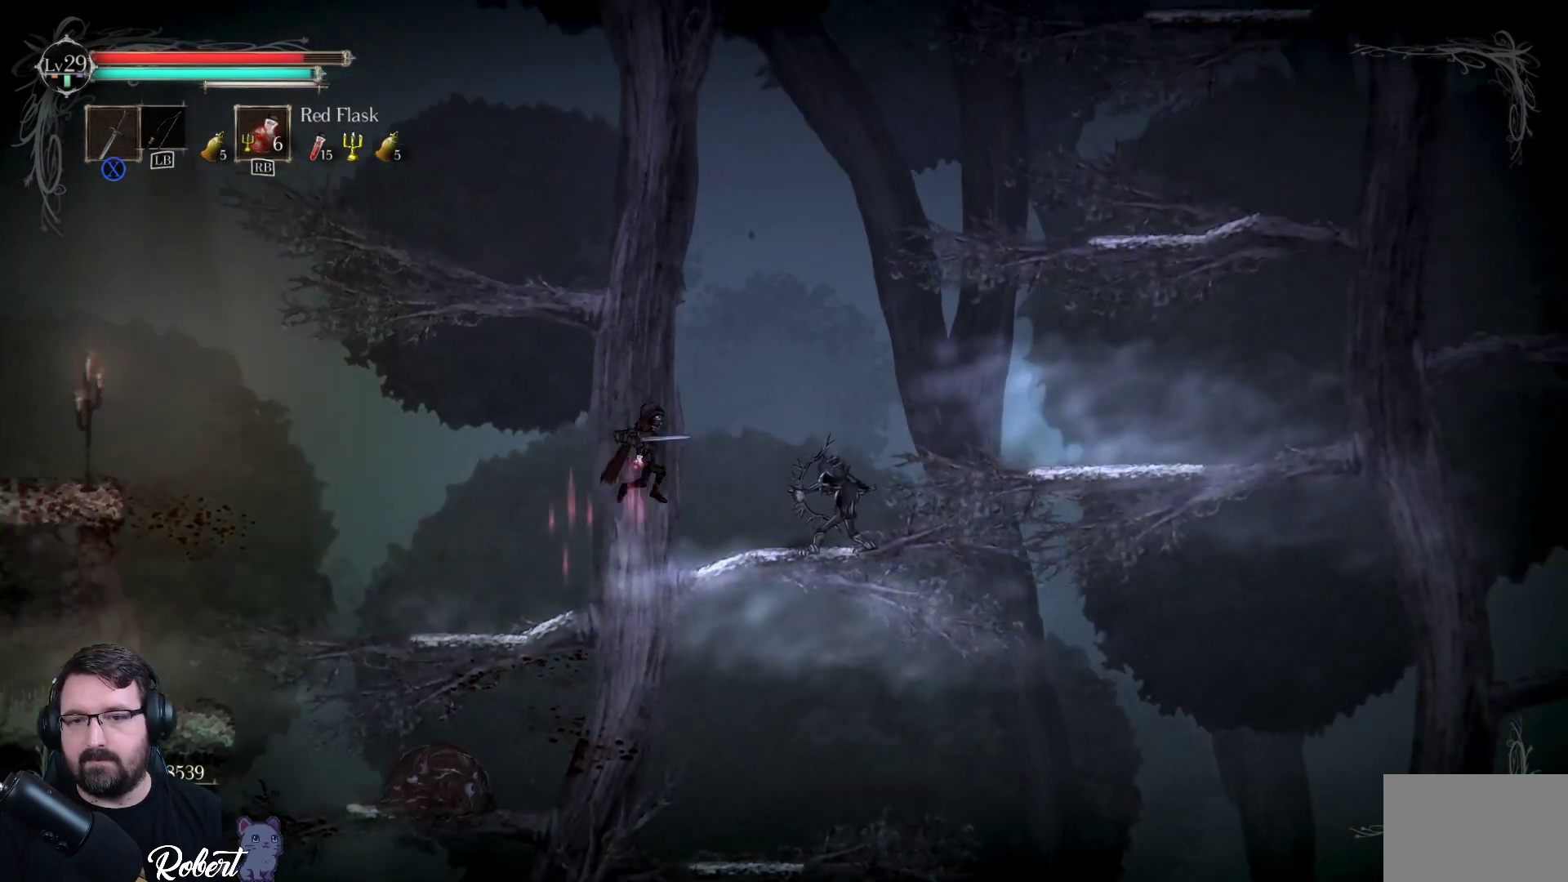
{"buttons": ["X"], "left_stick": "right", "right_stick": "center", "events": [[67, "X", "down"], [200, "X", "up"], [300, "X", "down"], [367, "X", "up"], [467, "X", "down"]]}
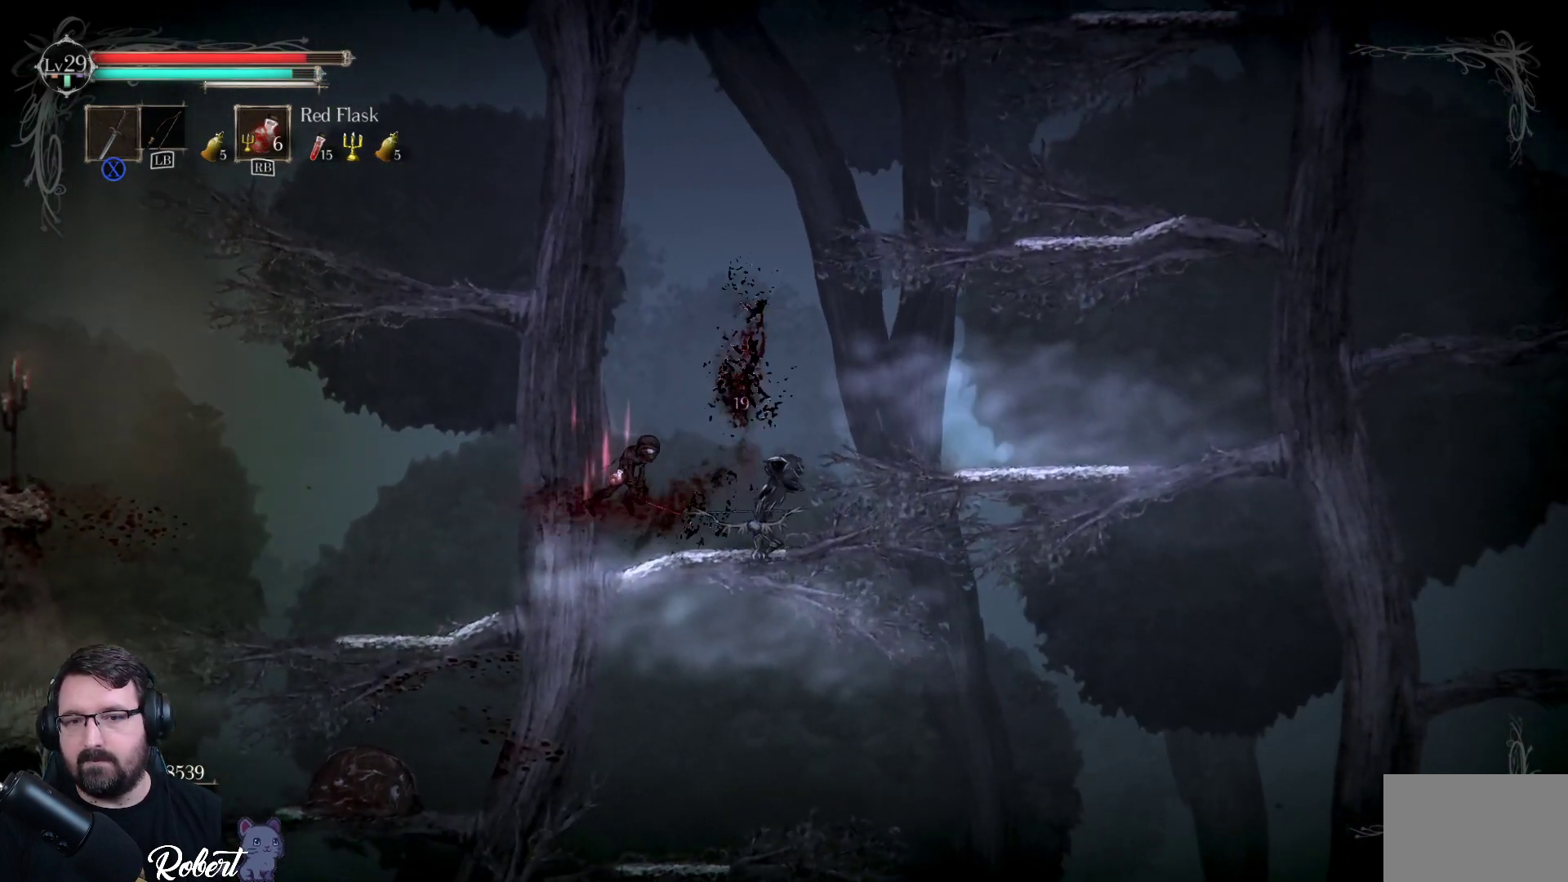
{"buttons": [], "left_stick": "center", "right_stick": "center", "events": [[100, "X", "up"], [200, "X", "down"], [300, "X", "up"], [500, "left_stick", "center"]]}
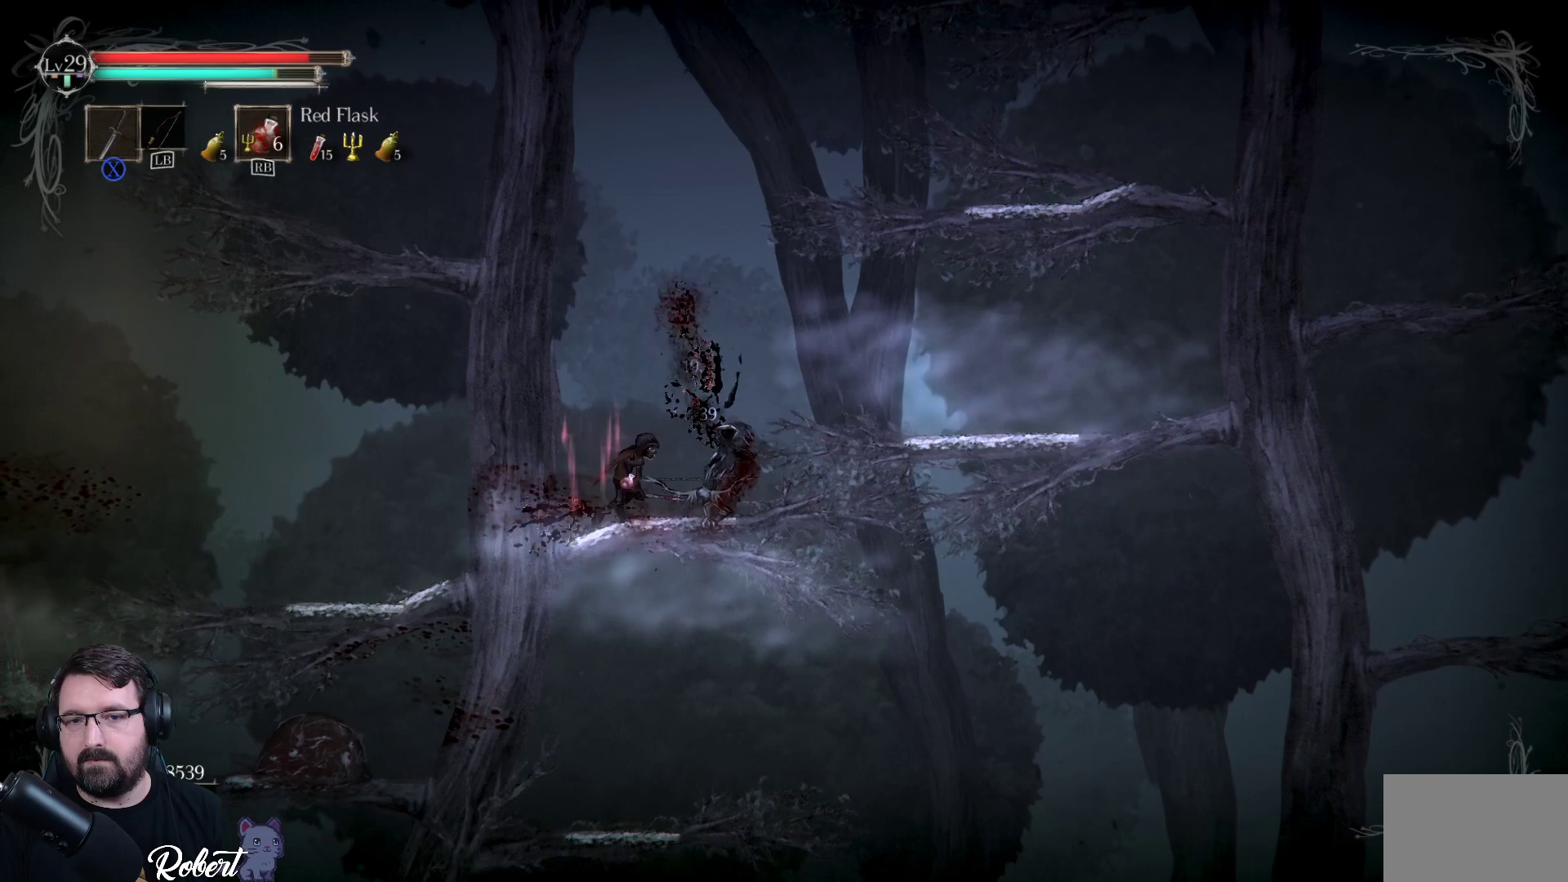
{"buttons": [], "left_stick": "center", "right_stick": "center", "events": [[100, "X", "down"], [233, "X", "up"], [333, "X", "down"], [433, "X", "up"]]}
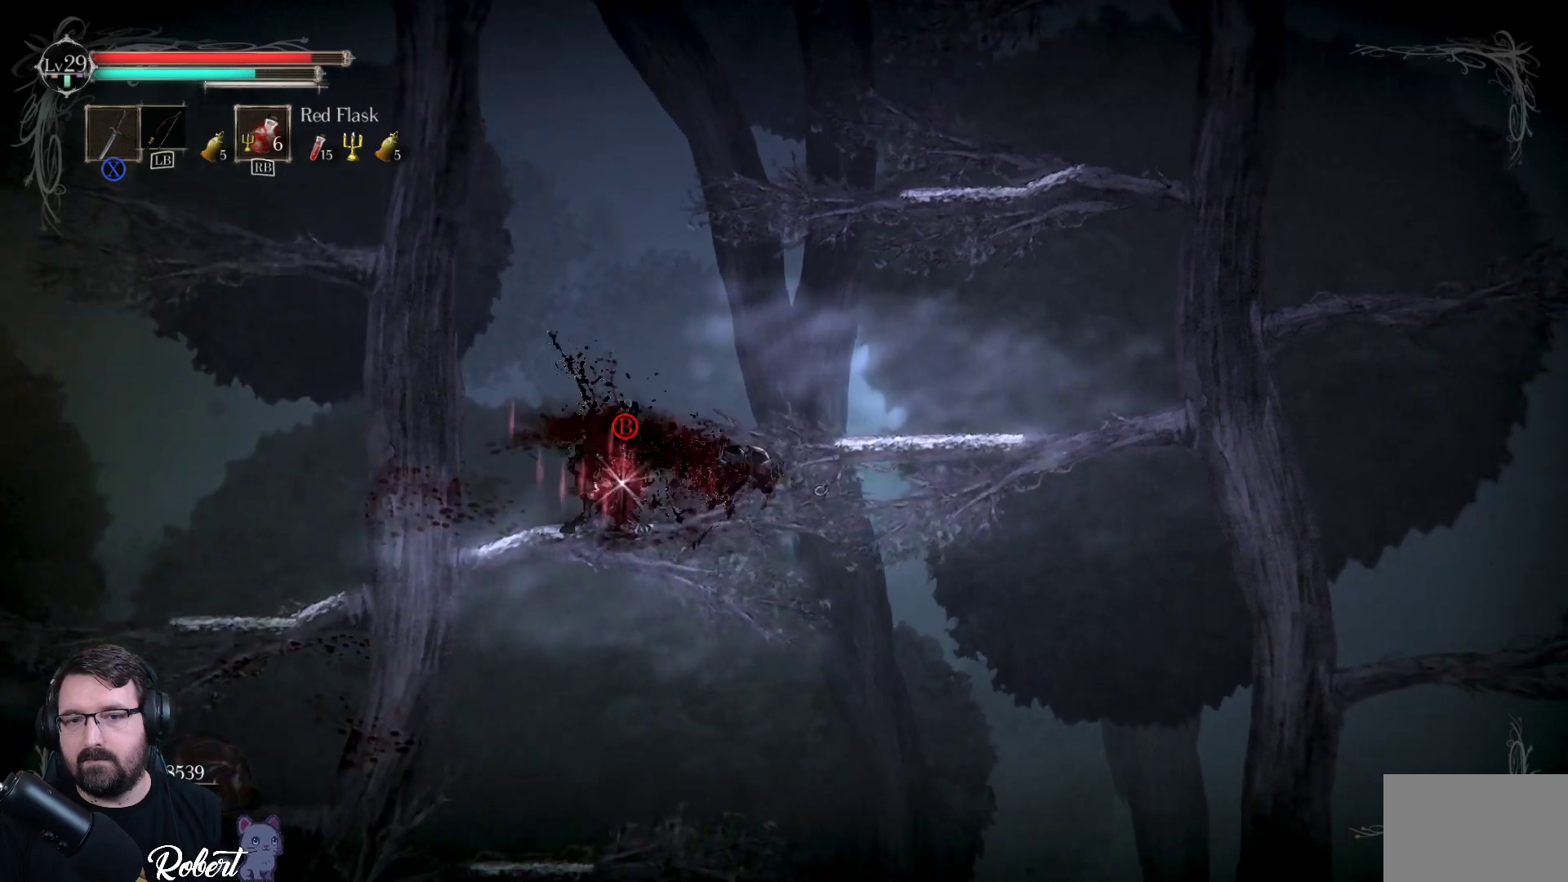
{"buttons": [], "left_stick": "center", "right_stick": "center", "events": []}
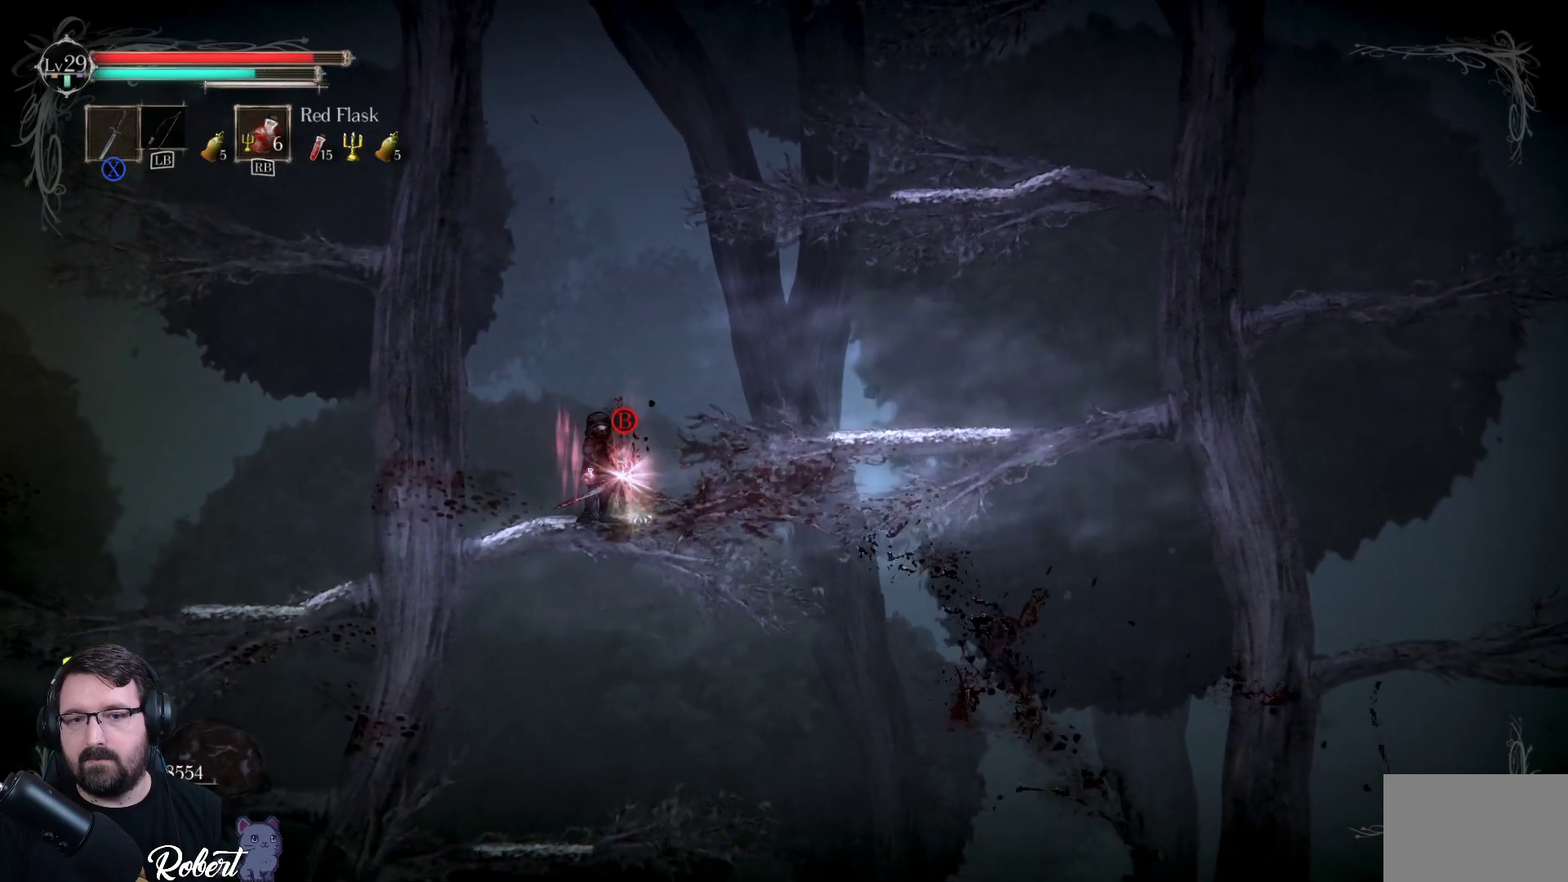
{"buttons": [], "left_stick": "center", "right_stick": "center", "events": [[133, "B", "down"], [233, "B", "up"]]}
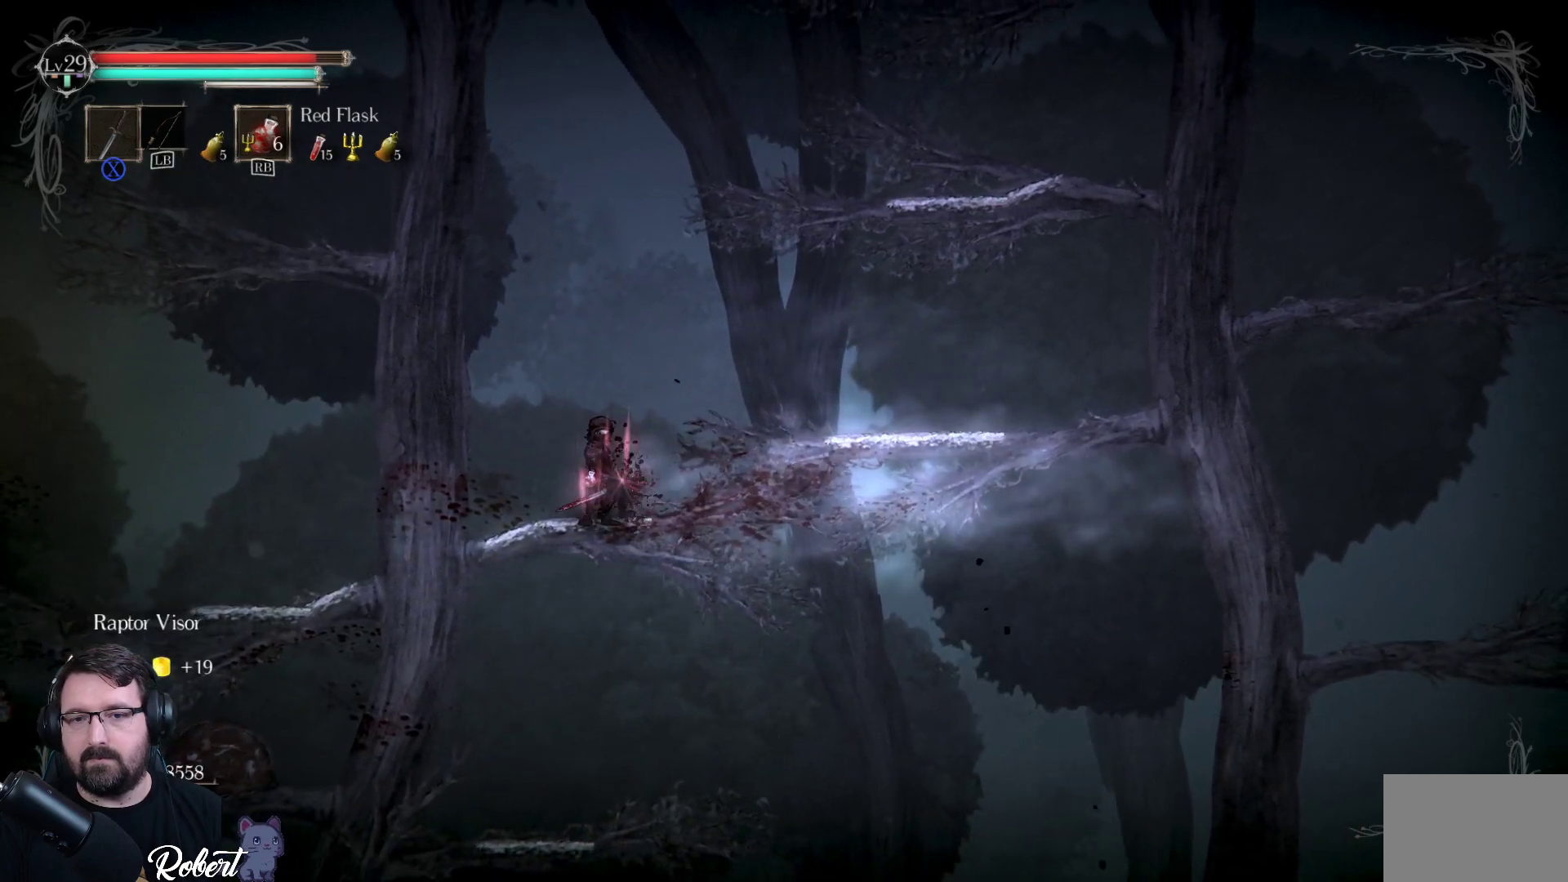
{"buttons": ["A"], "left_stick": "right", "right_stick": "center", "events": [[100, "left_stick", "right"], [167, "A", "down"]]}
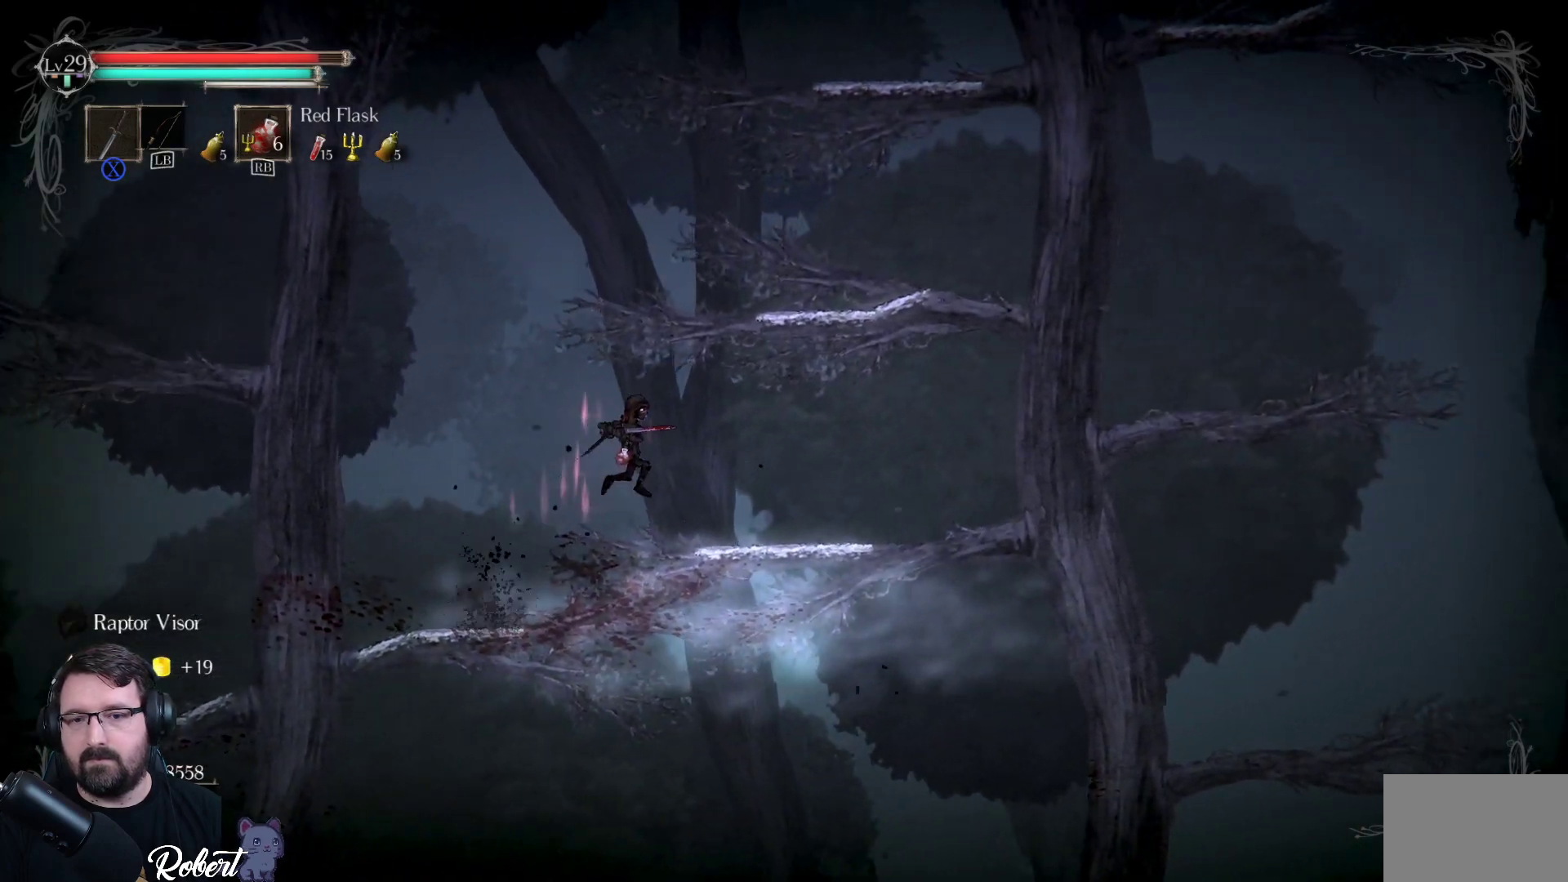
{"buttons": [], "left_stick": "center", "right_stick": "center", "events": [[167, "A", "up"], [400, "left_stick", "center"]]}
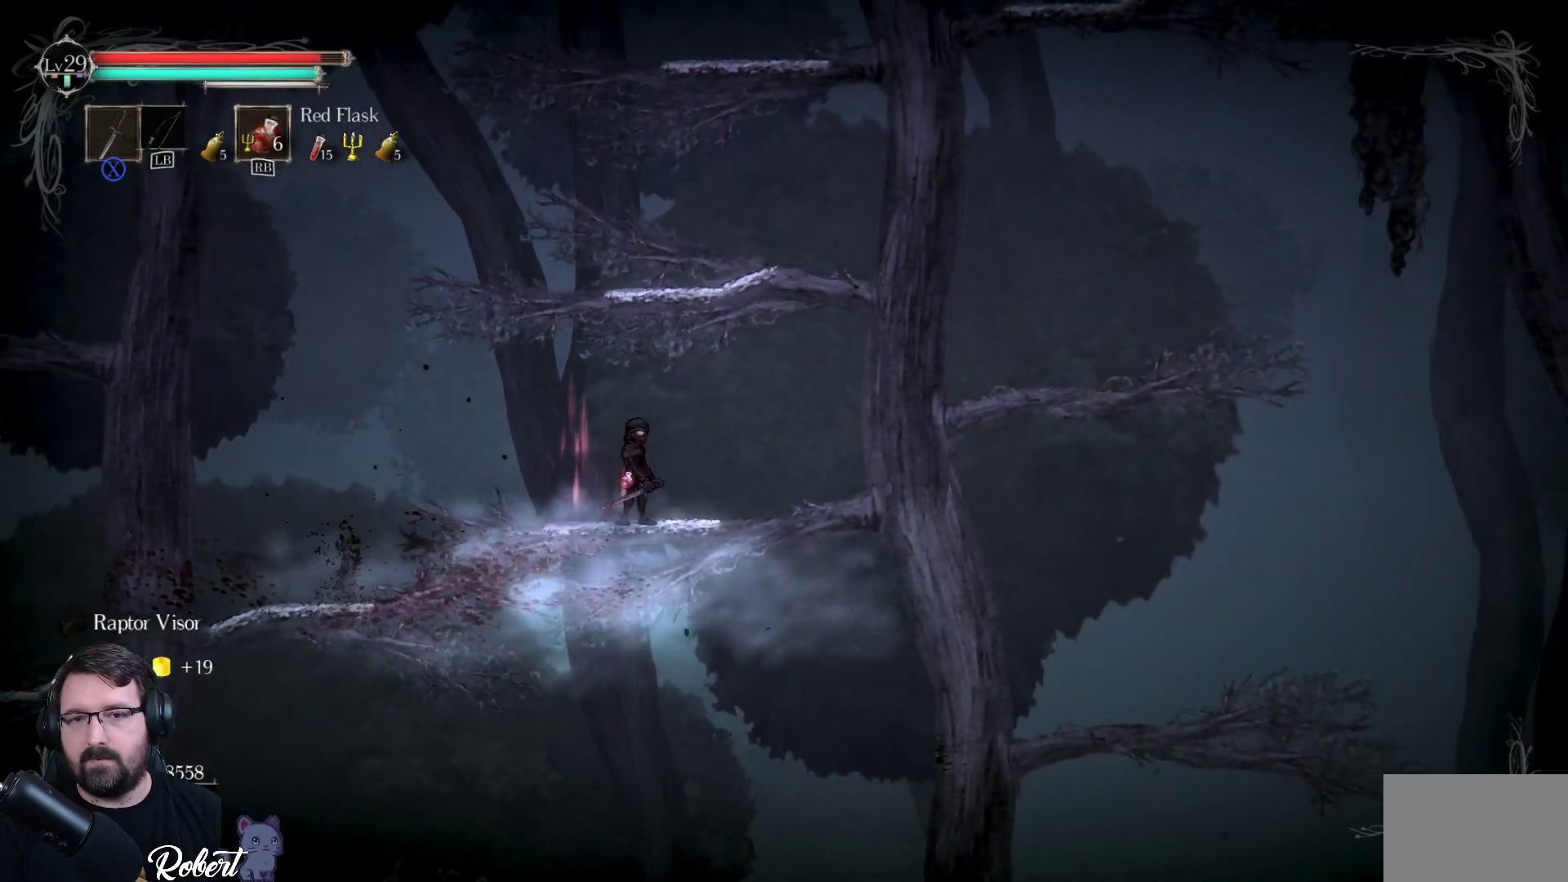
{"buttons": [], "left_stick": "up", "right_stick": "center", "events": [[167, "left_stick", "up"], [200, "A", "down"], [333, "A", "up"]]}
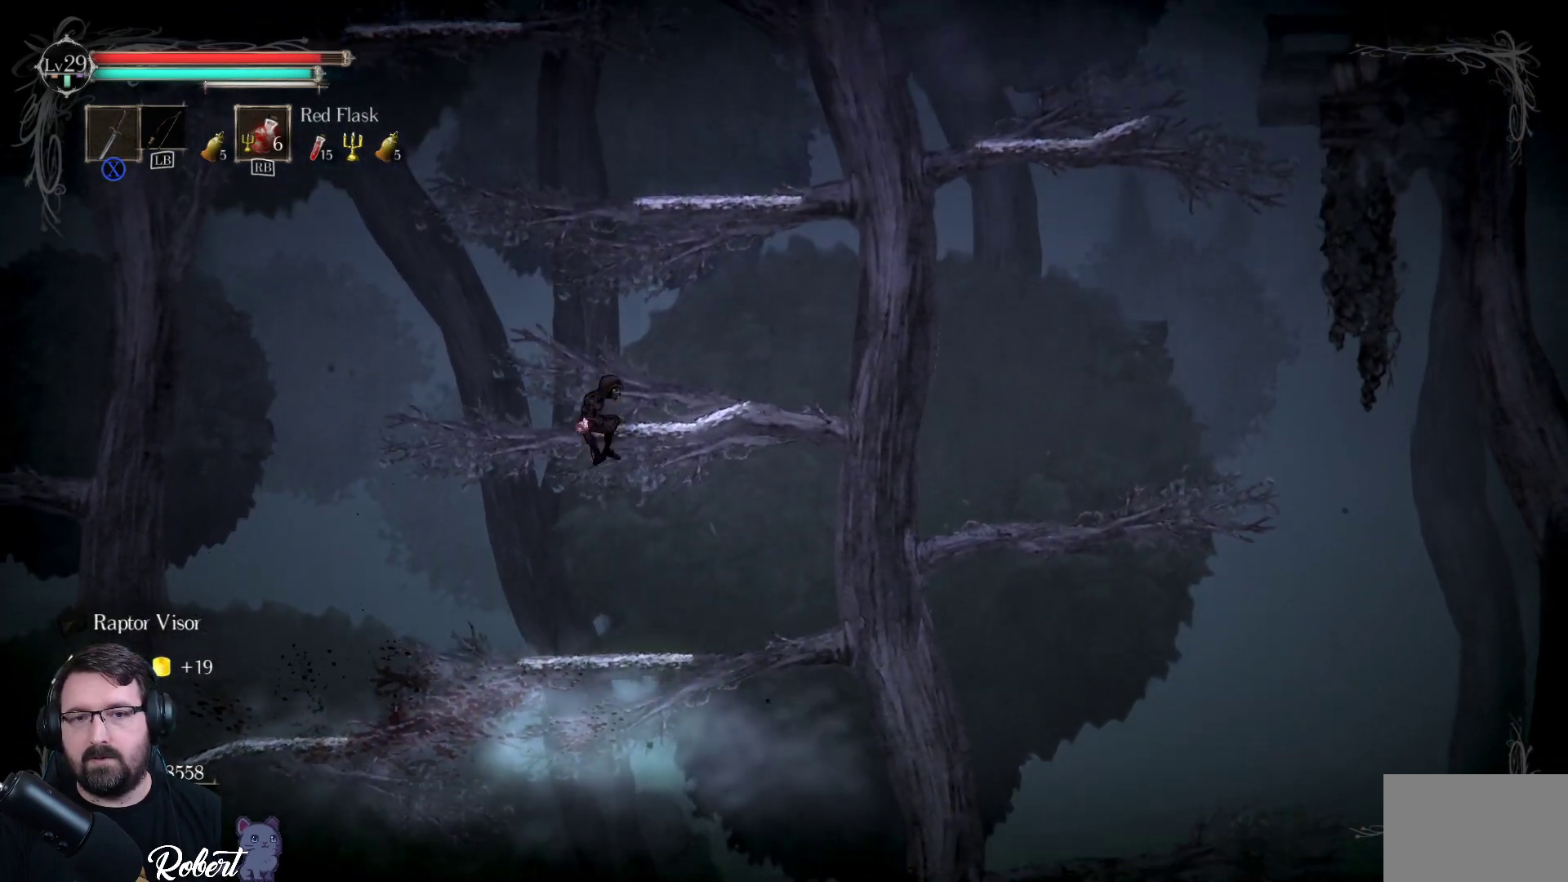
{"buttons": [], "left_stick": "up", "right_stick": "center", "events": [[233, "left_stick", "center"], [433, "left_stick", "up"]]}
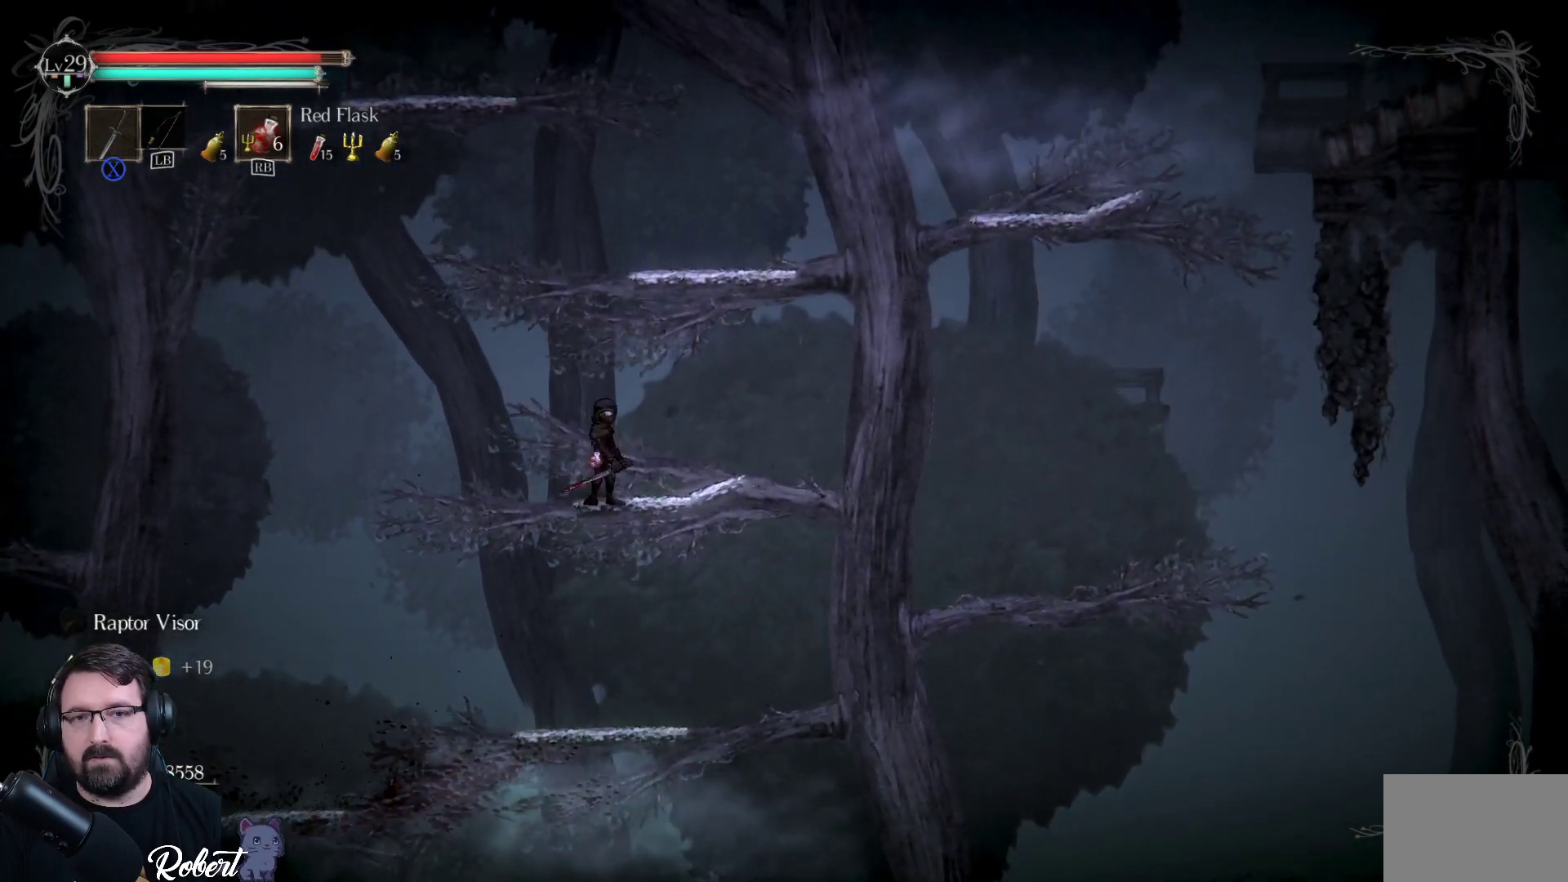
{"buttons": [], "left_stick": "up-right", "right_stick": "center", "events": [[67, "A", "down"], [200, "A", "up"], [400, "left_stick", "up-right"]]}
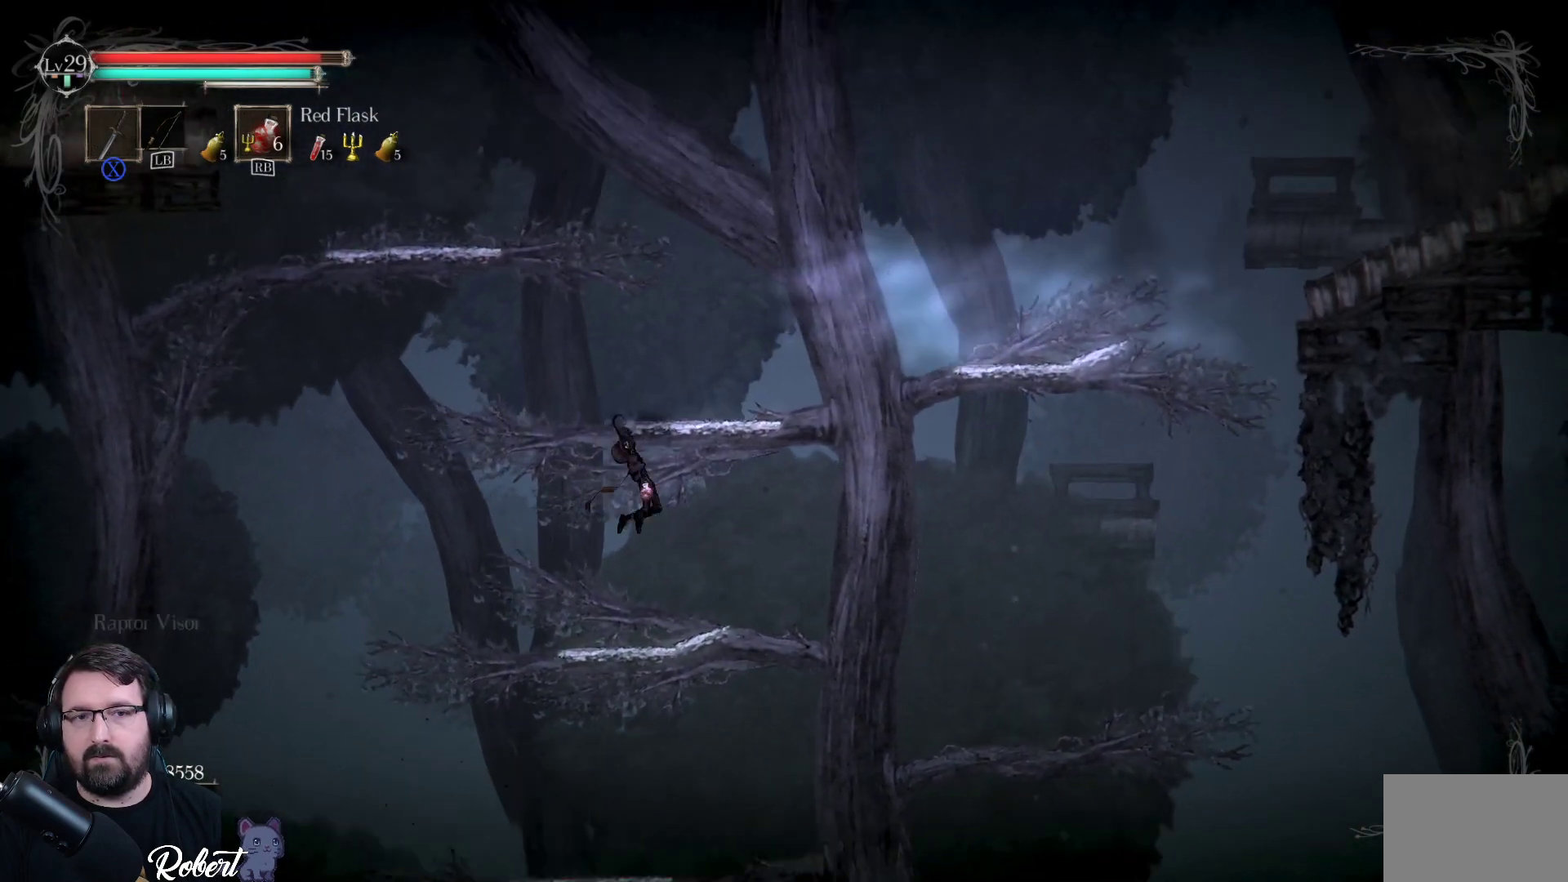
{"buttons": [], "left_stick": "center", "right_stick": "center", "events": [[267, "left_stick", "center"]]}